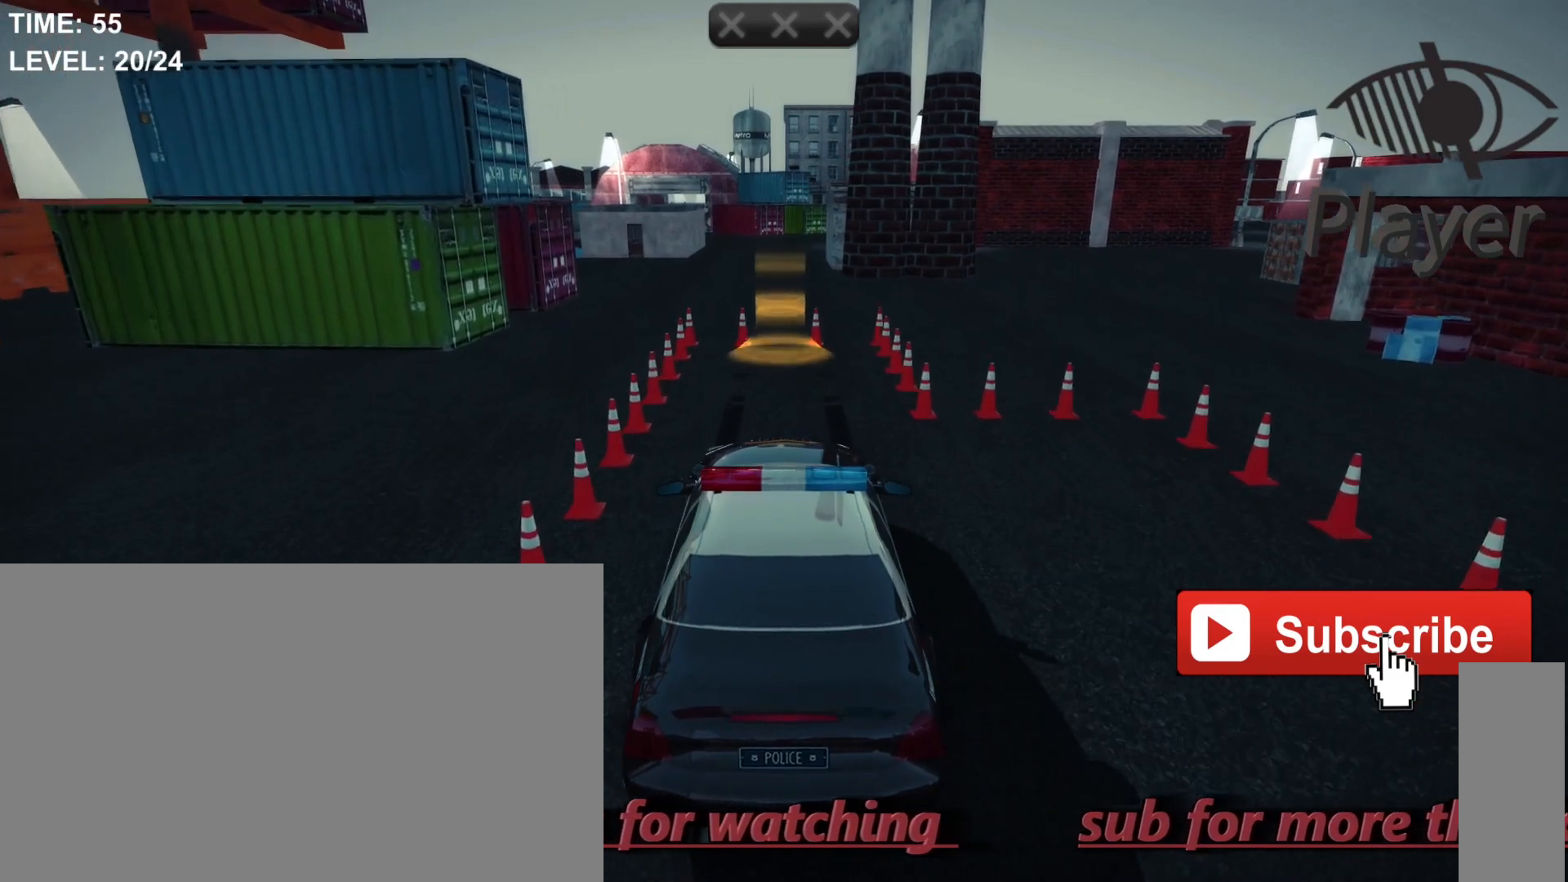
Gameplay with keyboard and mouse; each line is a JSON object with the keys and mouse buttons held at the frame after it. "events" lists presses ("down") and releases ("up") of "1", "2", "3", "4", "5", "a", "alt", "c", "caps_lock", "ctrl", "d", "e", "f", "g", "q", "r", "s", "shift", "space", "t", "tab", "v", "w", "x", "z", "mouse_left", "mouse_wheel" and "mouse_right" between this image and that frame as [ms after this image, input, new state], when the widget could be followed in between. "mouse_left", "mouse_wheel", "mouse_right" = the "left", "wheel", "right" buttons of the "mouse" list. No other keys are recorded. "wheel" means that the mouse wheel is clicked or scrolled. Not read: mouse_move.
{"keys": [], "mouse": [], "events": []}
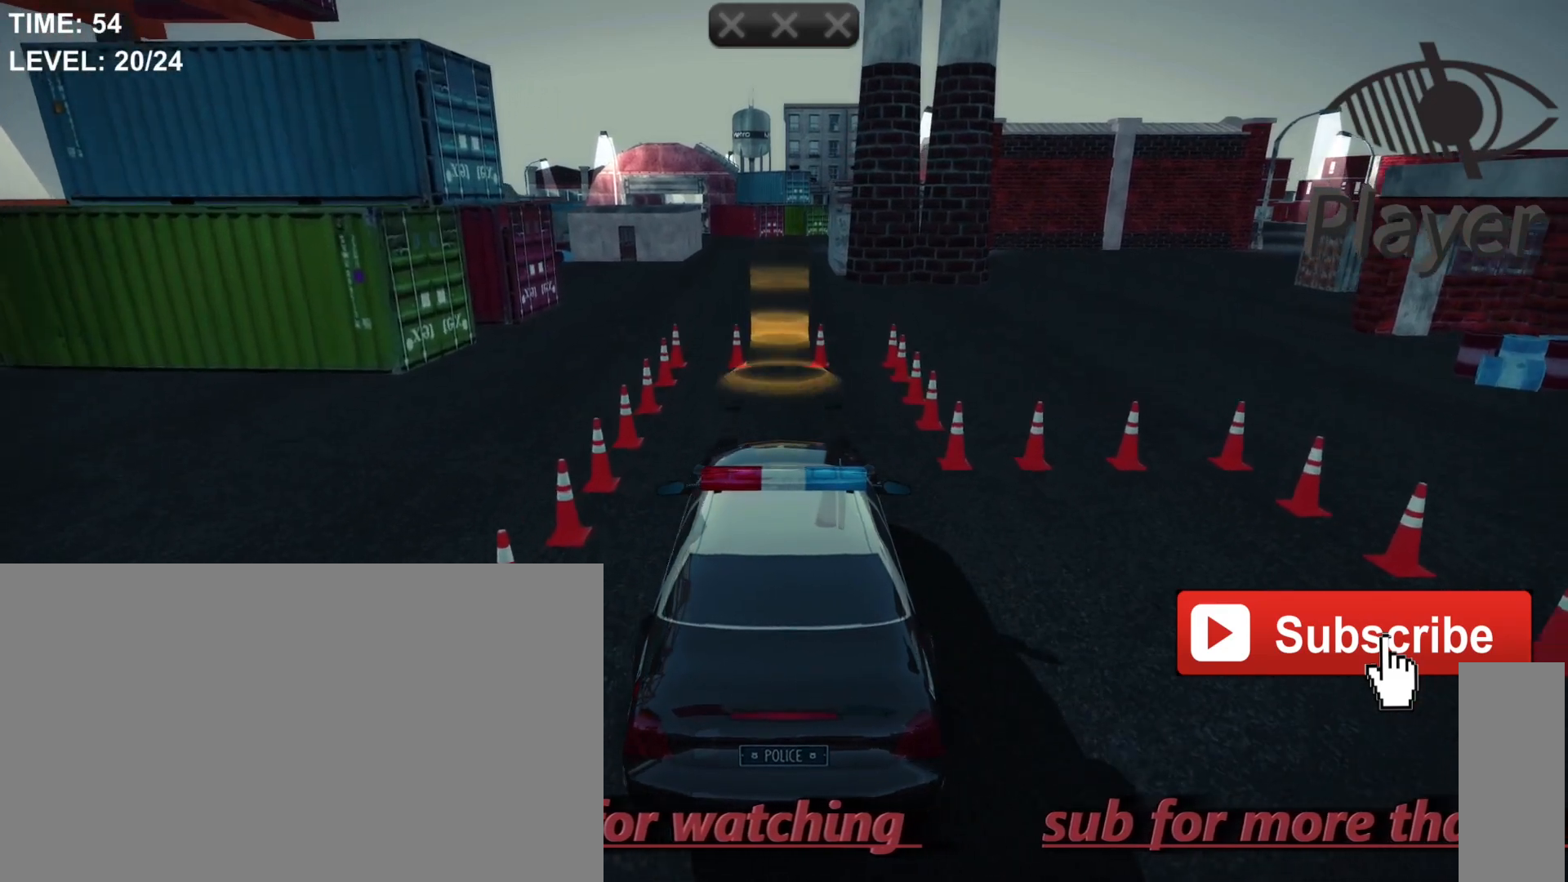
{"keys": [], "mouse": [], "events": [[267, "w", "down"], [367, "w", "up"]]}
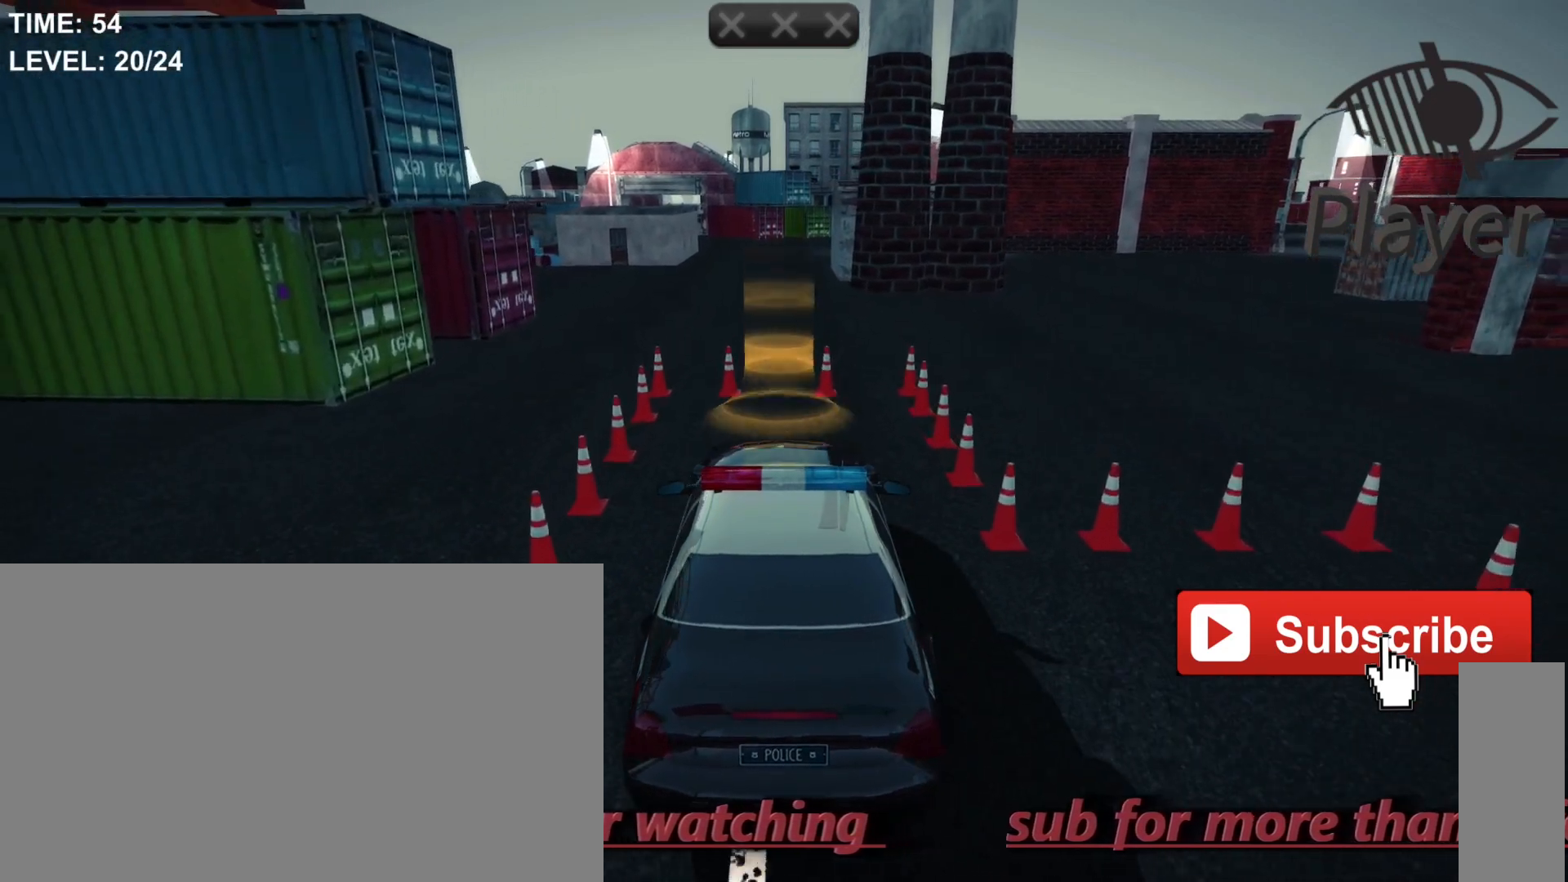
{"keys": [], "mouse": [], "events": []}
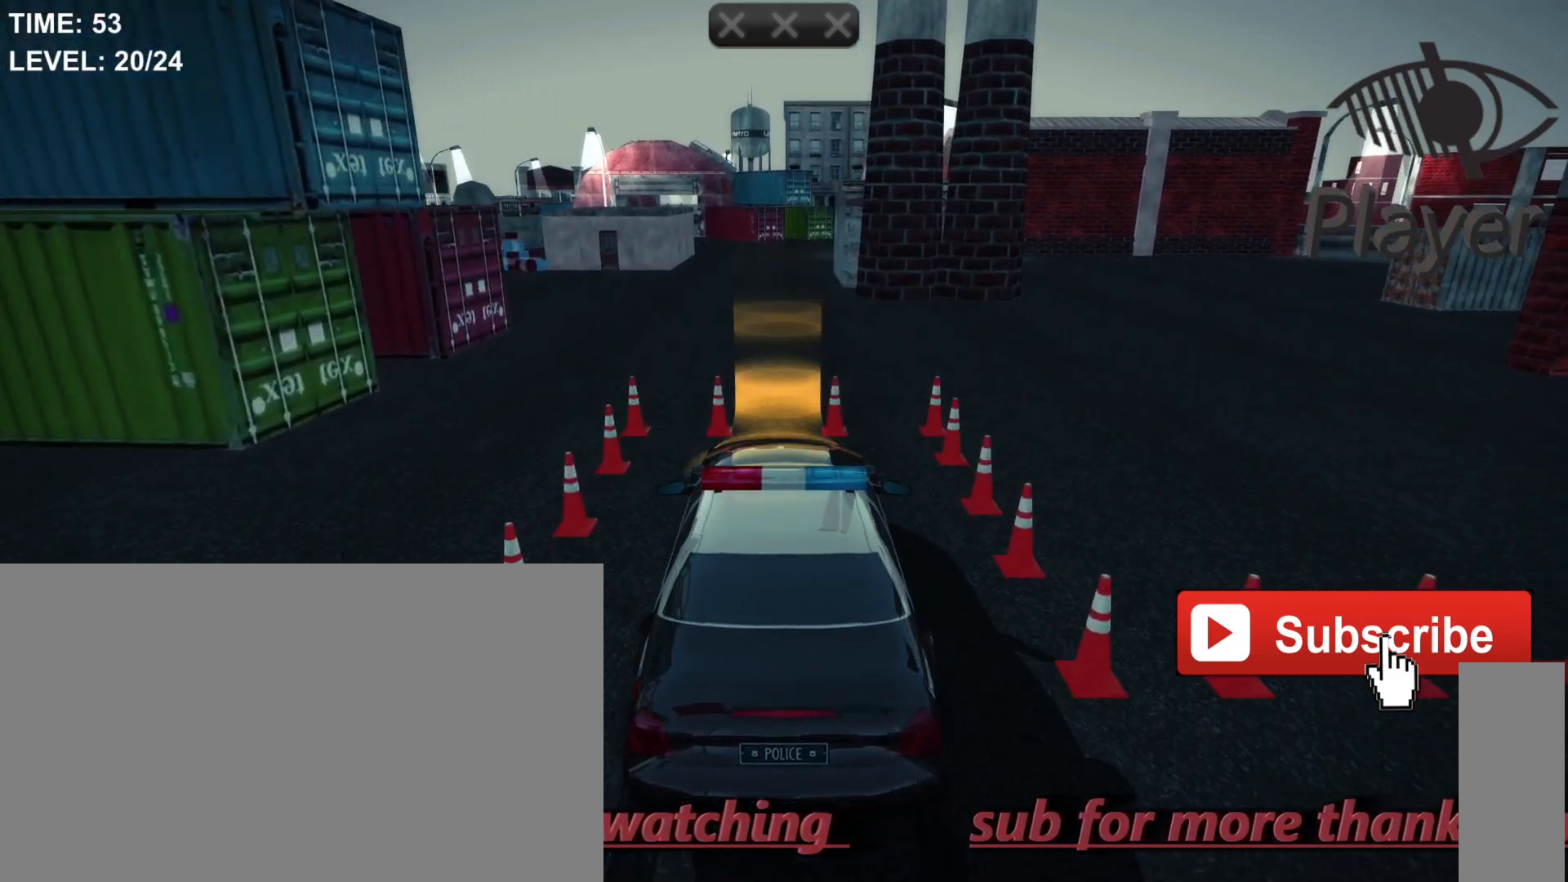
{"keys": ["space"], "mouse": [], "events": [[67, "space", "down"]]}
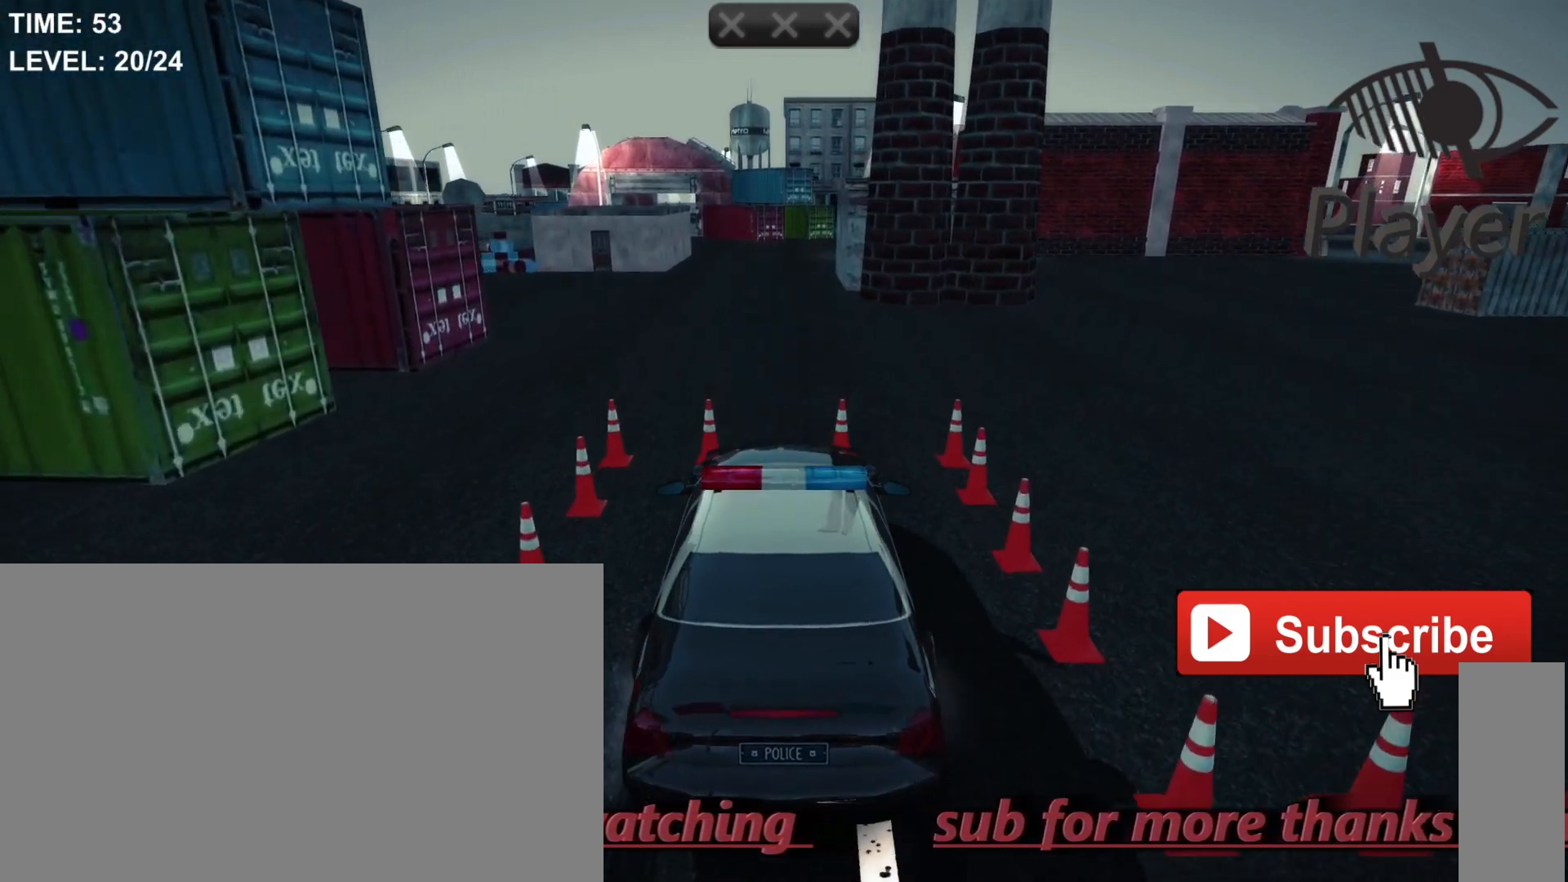
{"keys": ["space"], "mouse": [], "events": []}
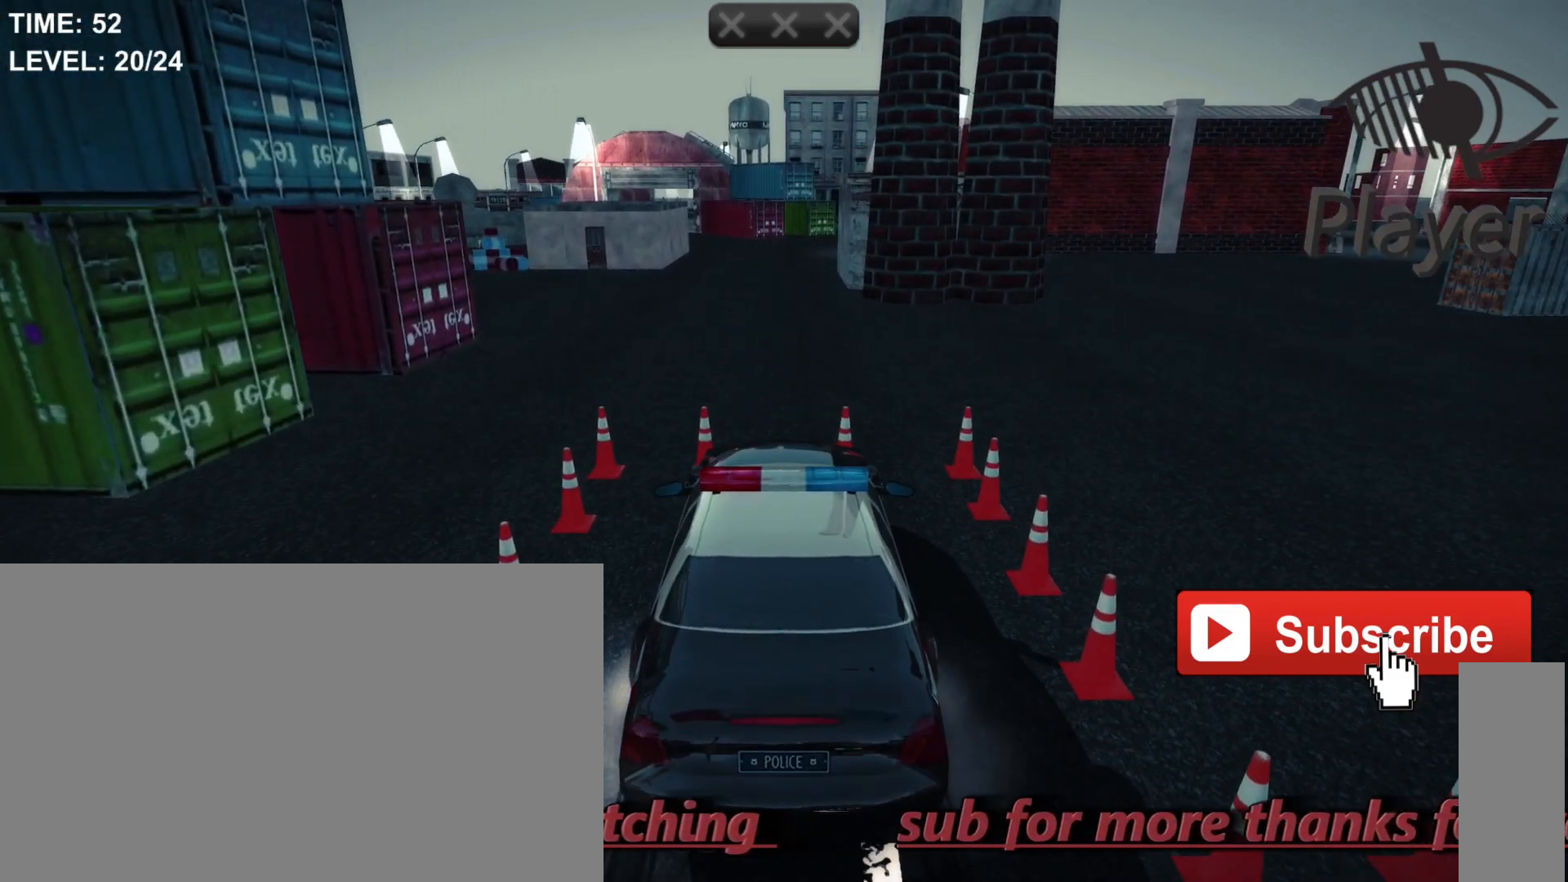
{"keys": ["space"], "mouse": [], "events": []}
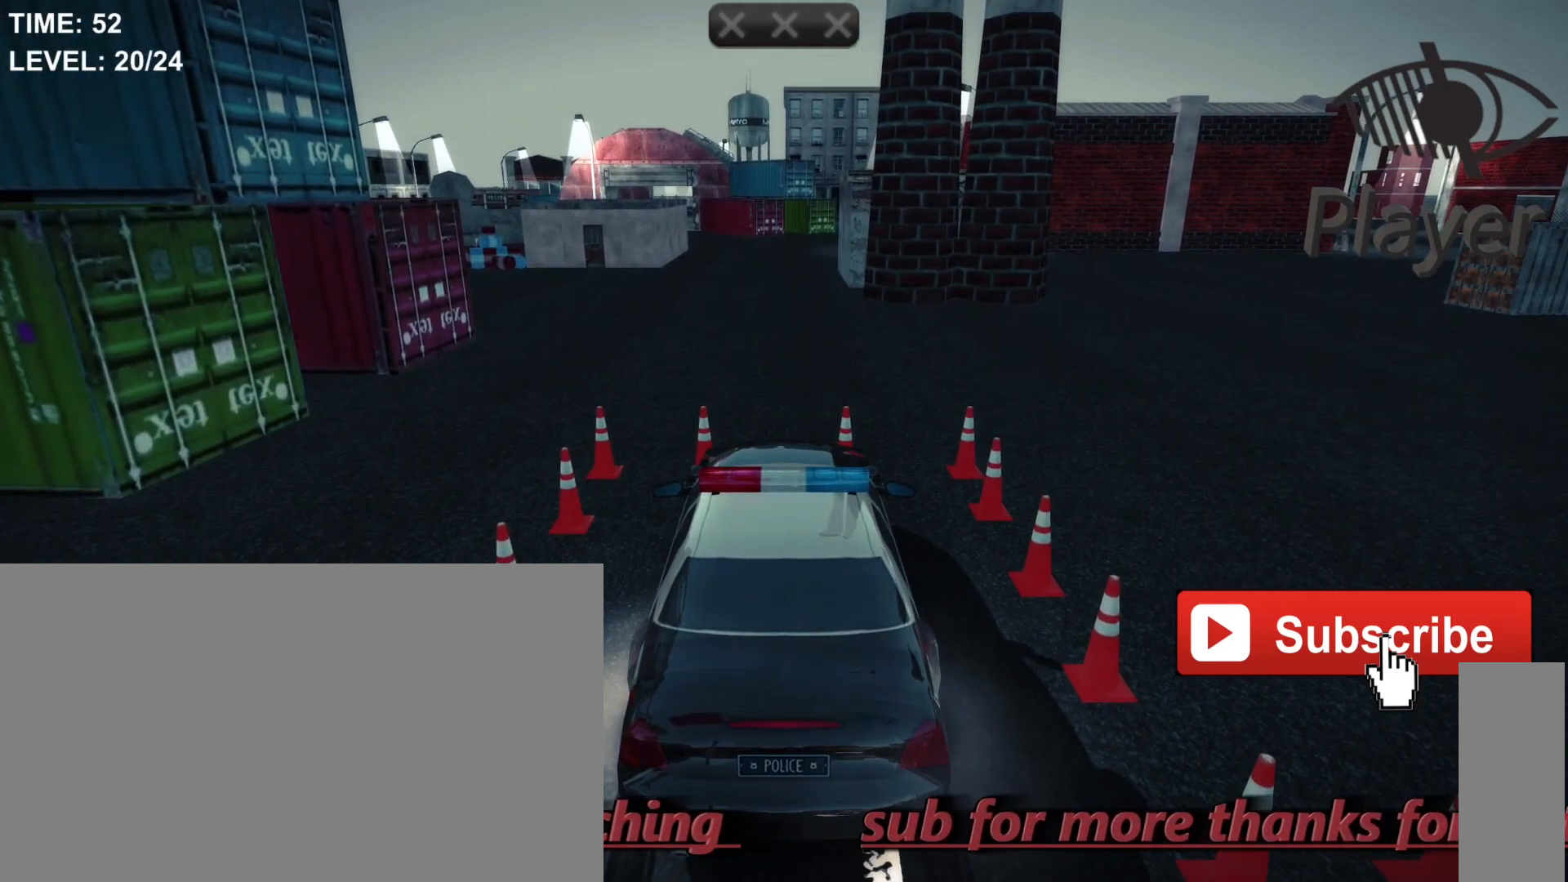
{"keys": [], "mouse": [], "events": [[33, "space", "up"]]}
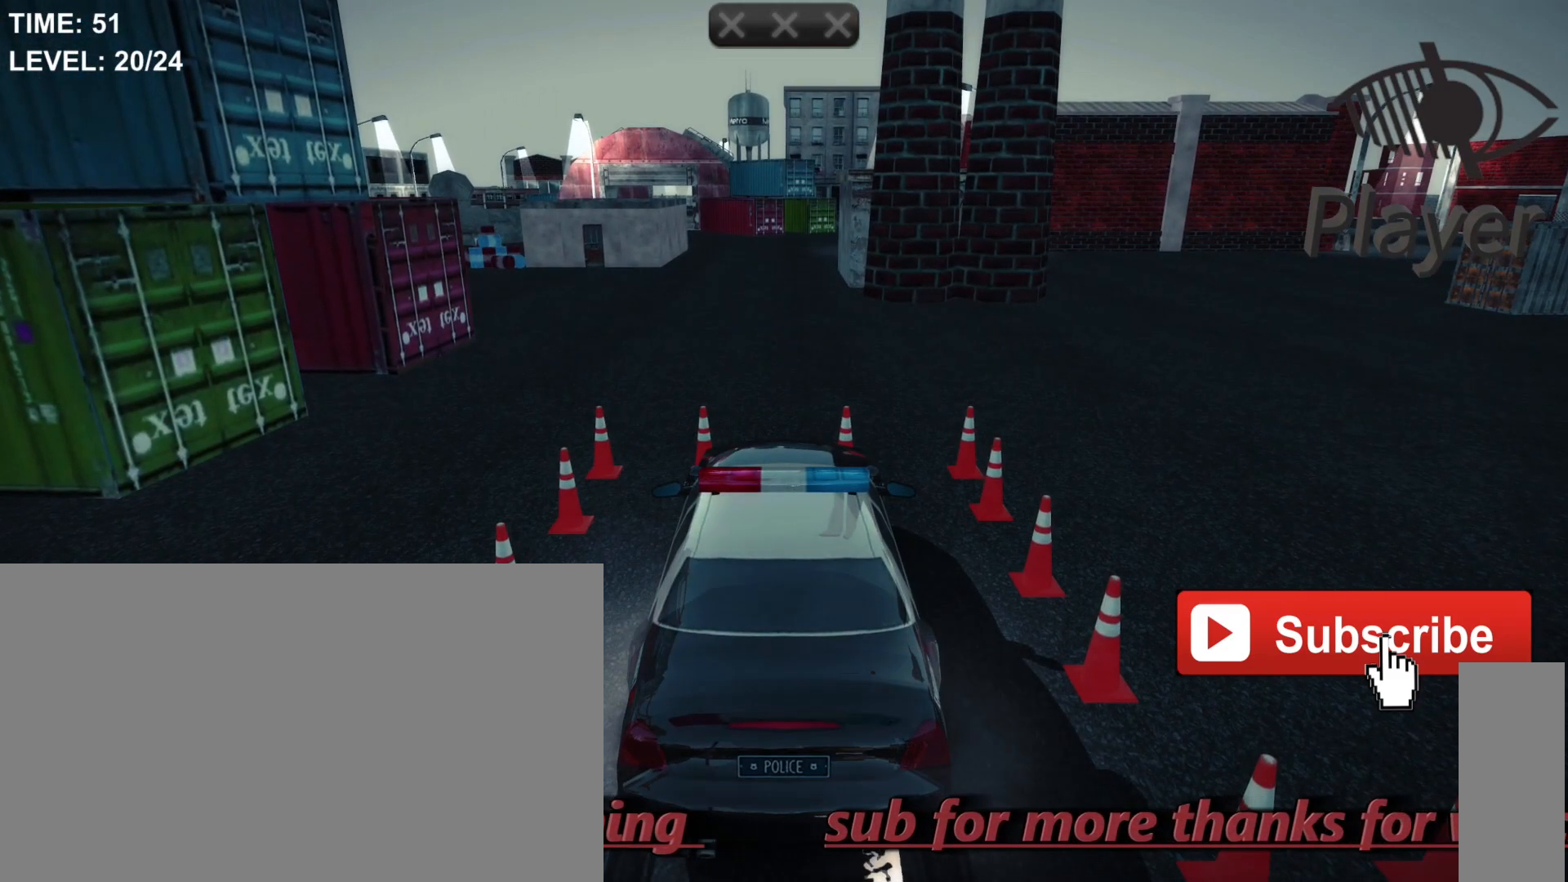
{"keys": [], "mouse": [], "events": []}
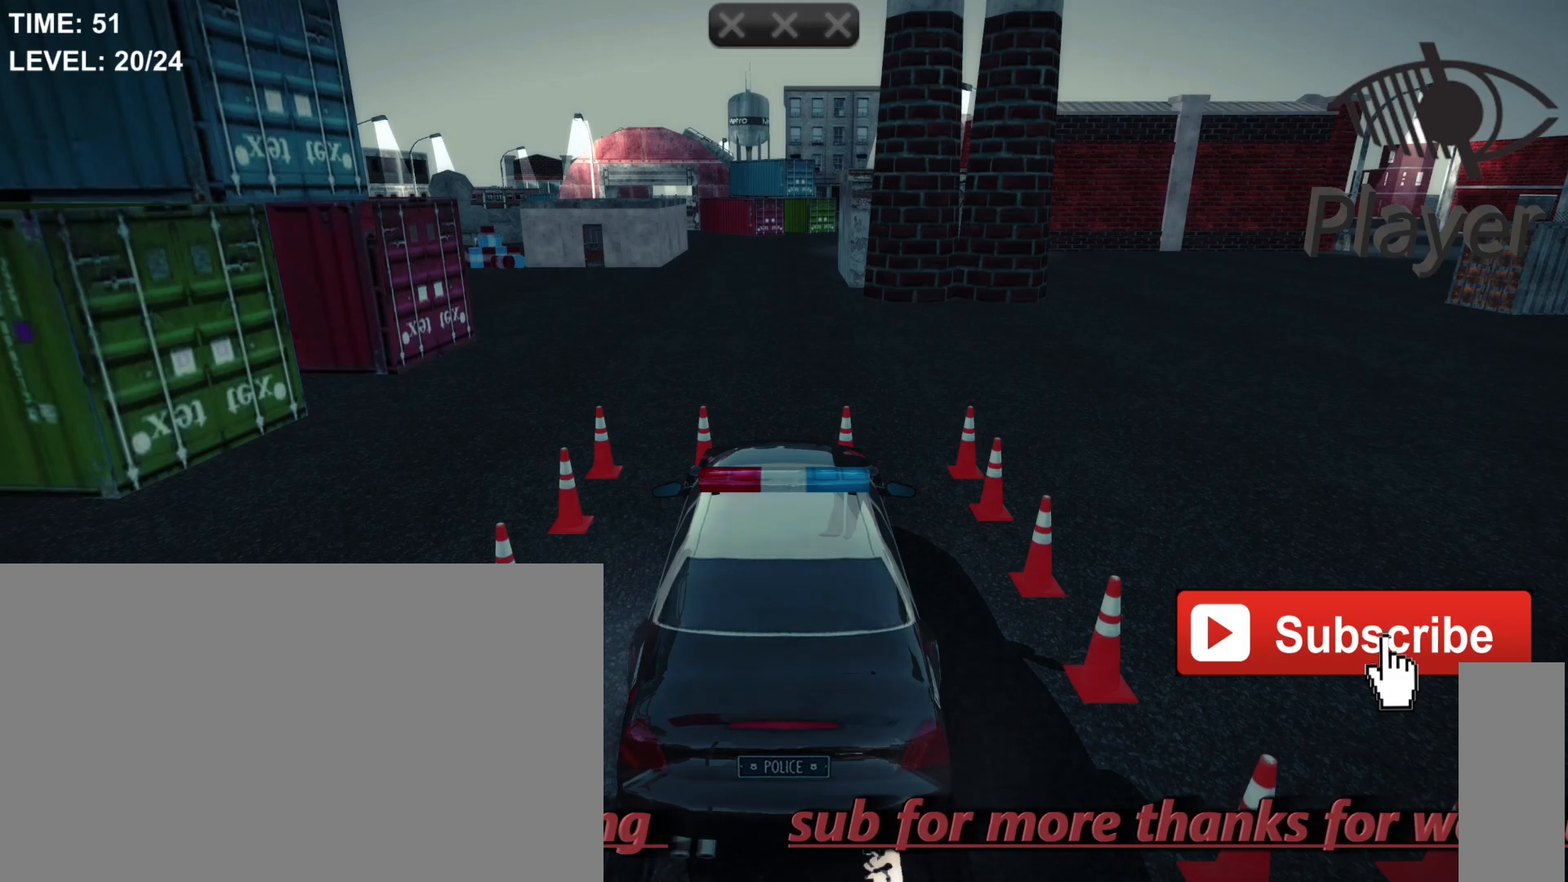
{"keys": [], "mouse": [], "events": []}
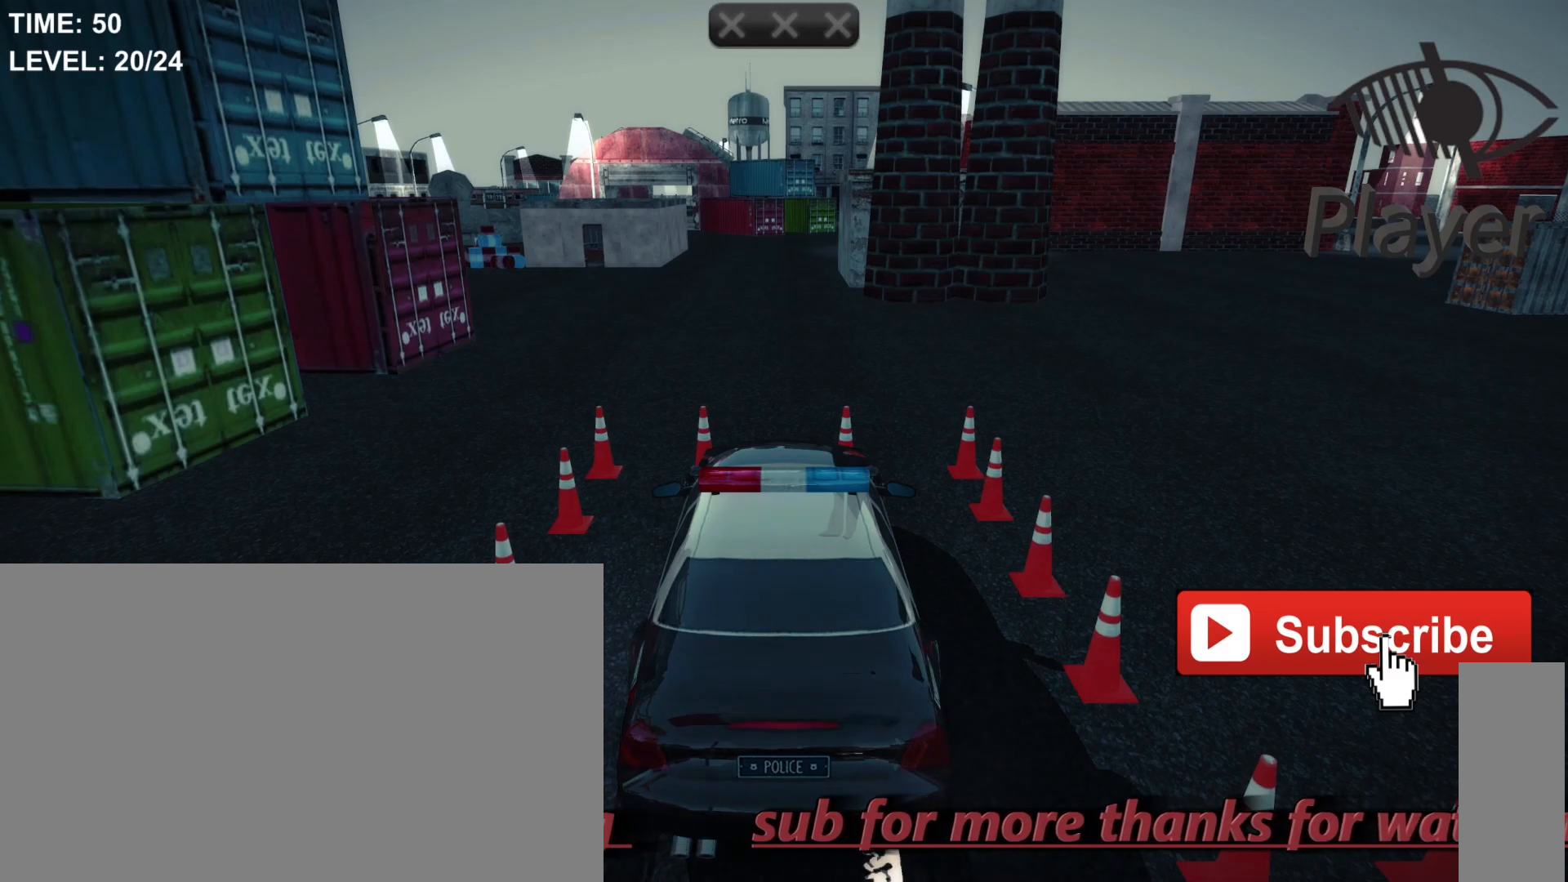
{"keys": [], "mouse": [], "events": []}
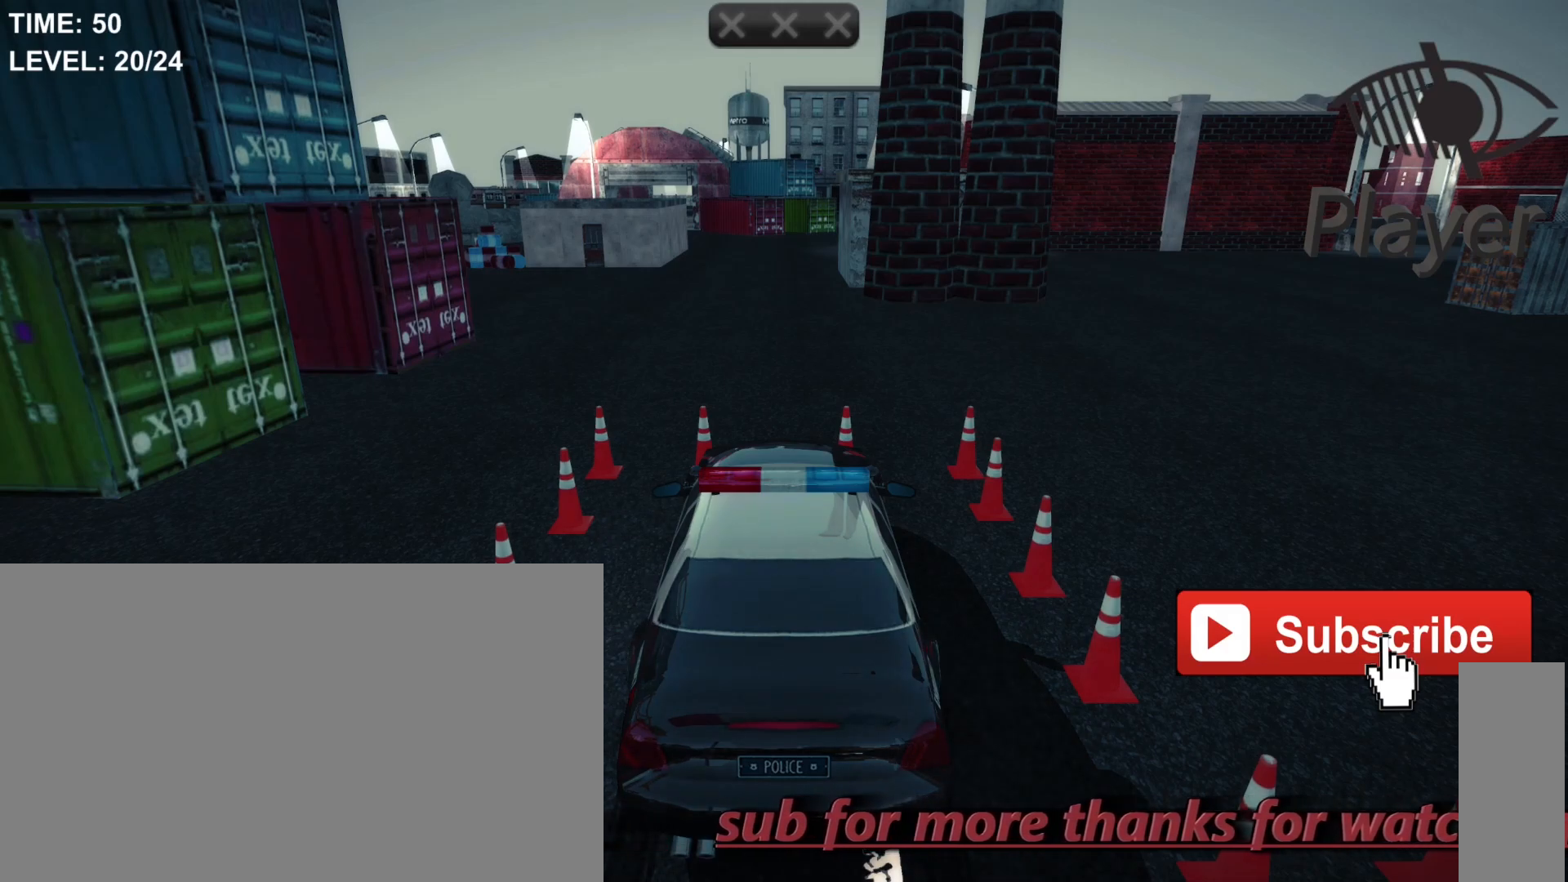
{"keys": [], "mouse": [], "events": []}
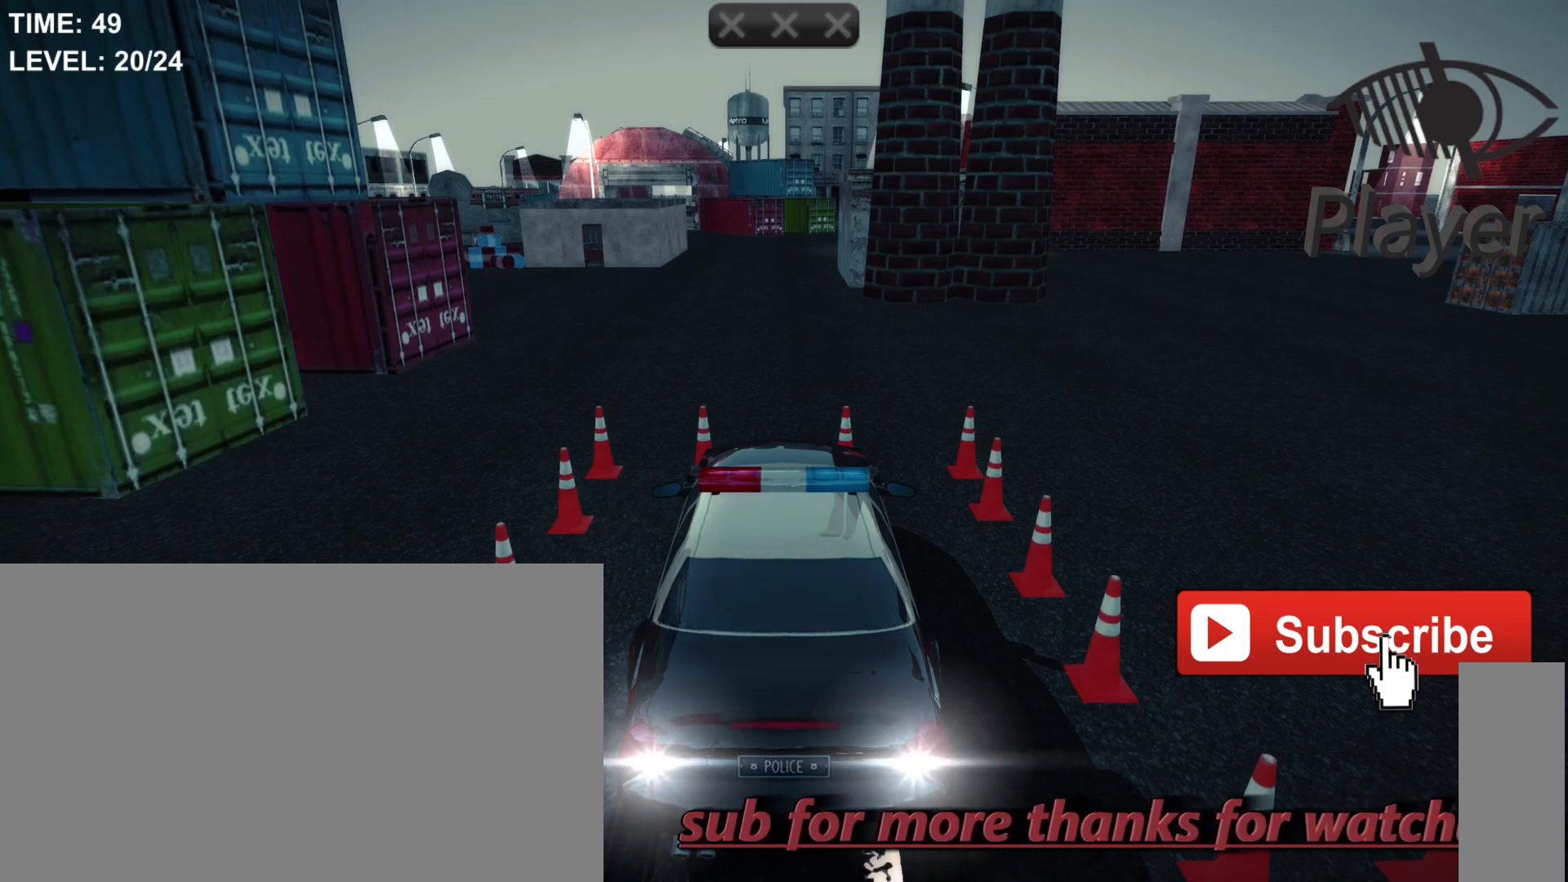
{"keys": [], "mouse": [], "events": [[100, "w", "down"], [367, "w", "up"]]}
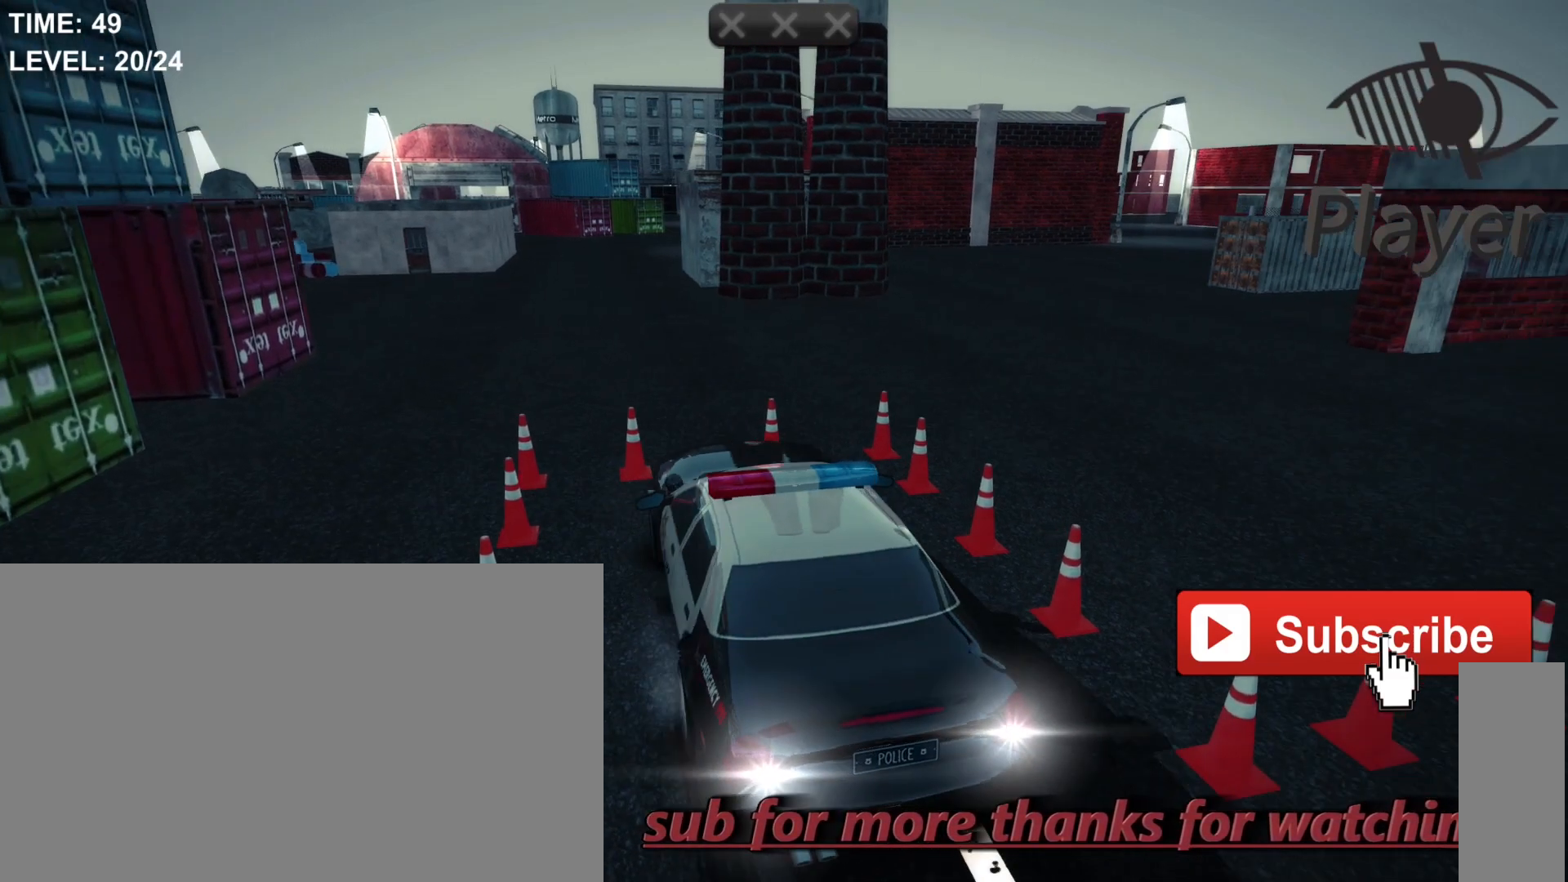
{"keys": [], "mouse": [], "events": []}
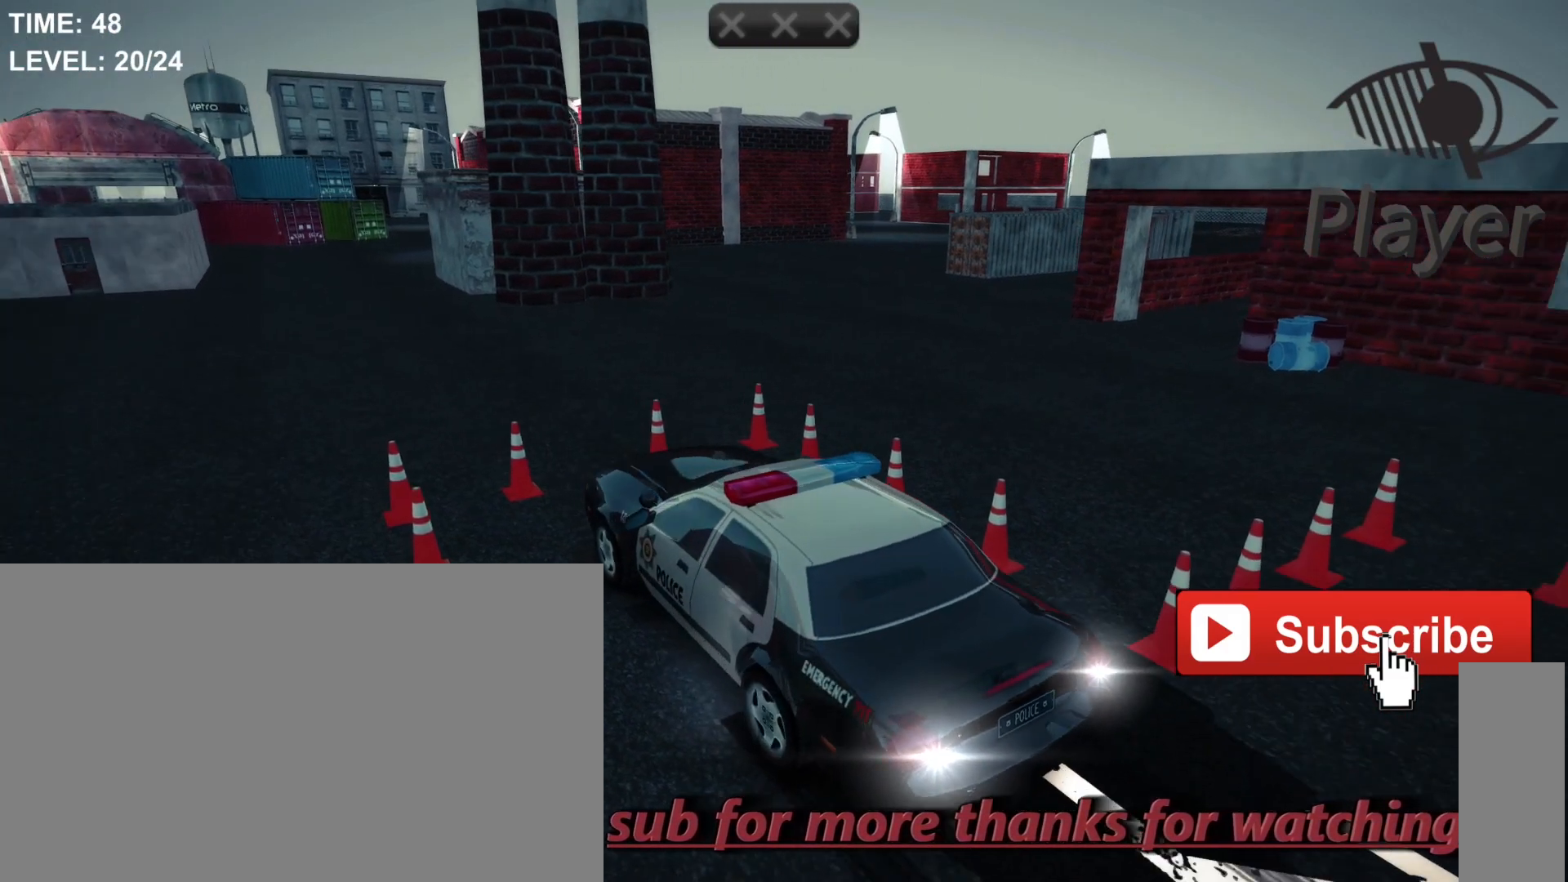
{"keys": [], "mouse": [], "events": []}
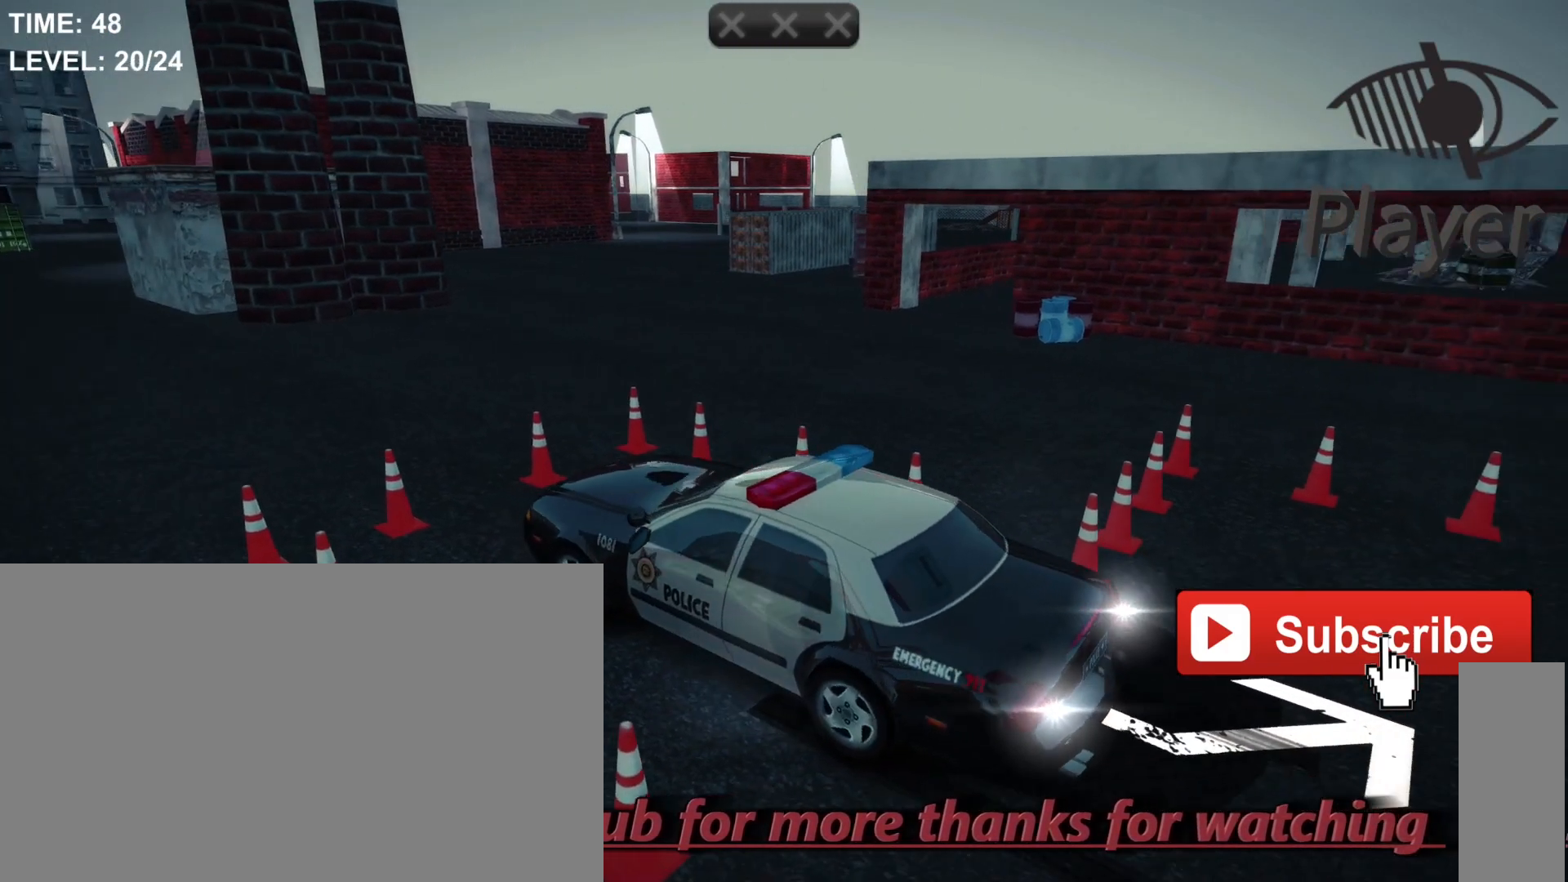
{"keys": [], "mouse": [], "events": []}
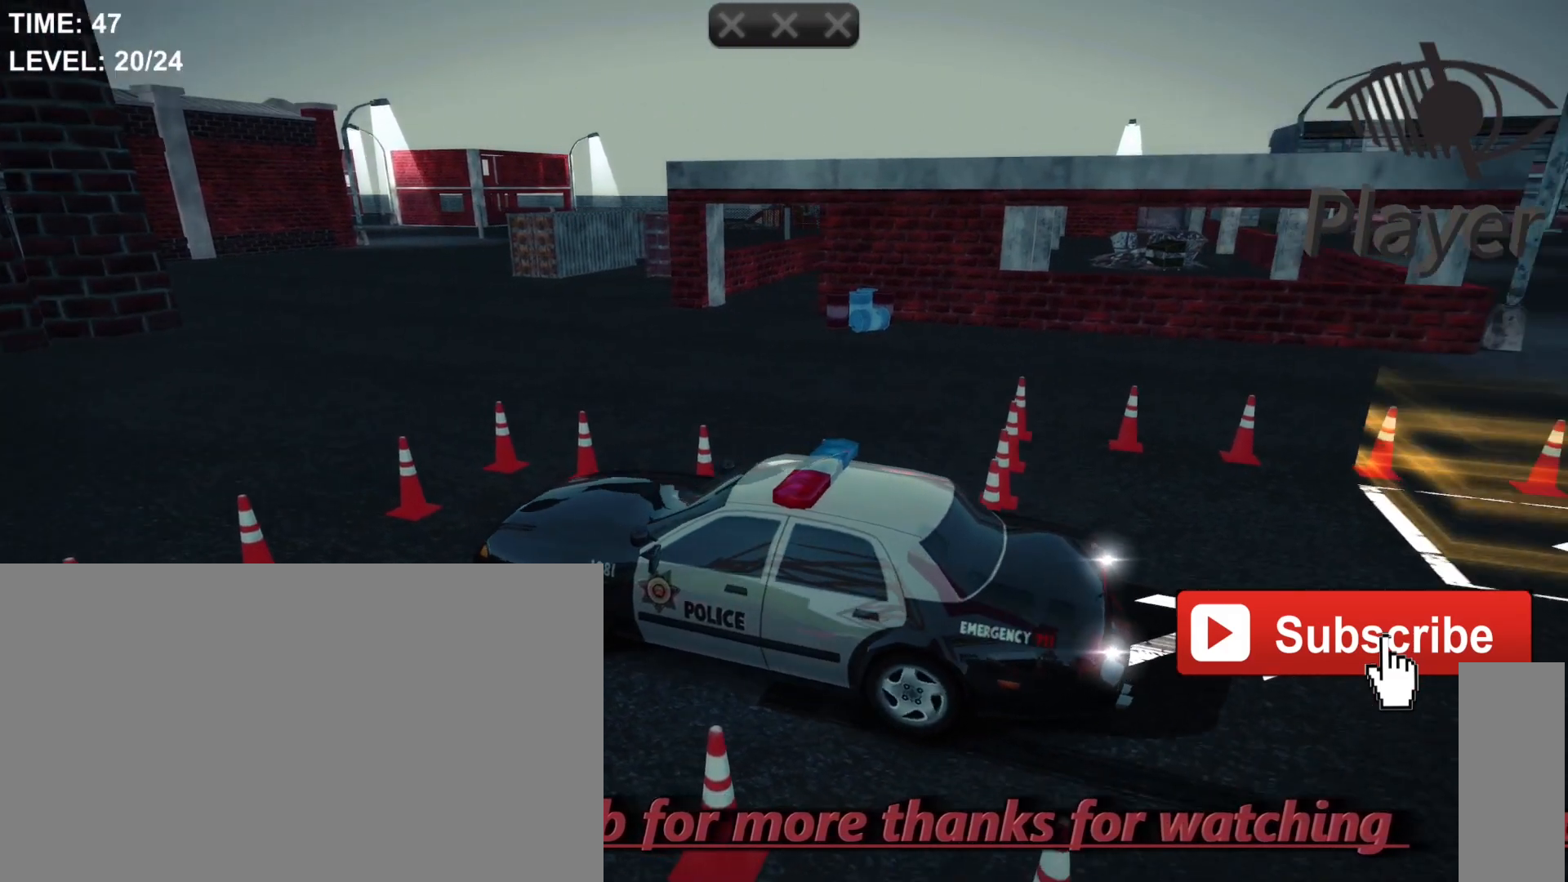
{"keys": [], "mouse": [], "events": [[267, "w", "down"], [400, "w", "up"]]}
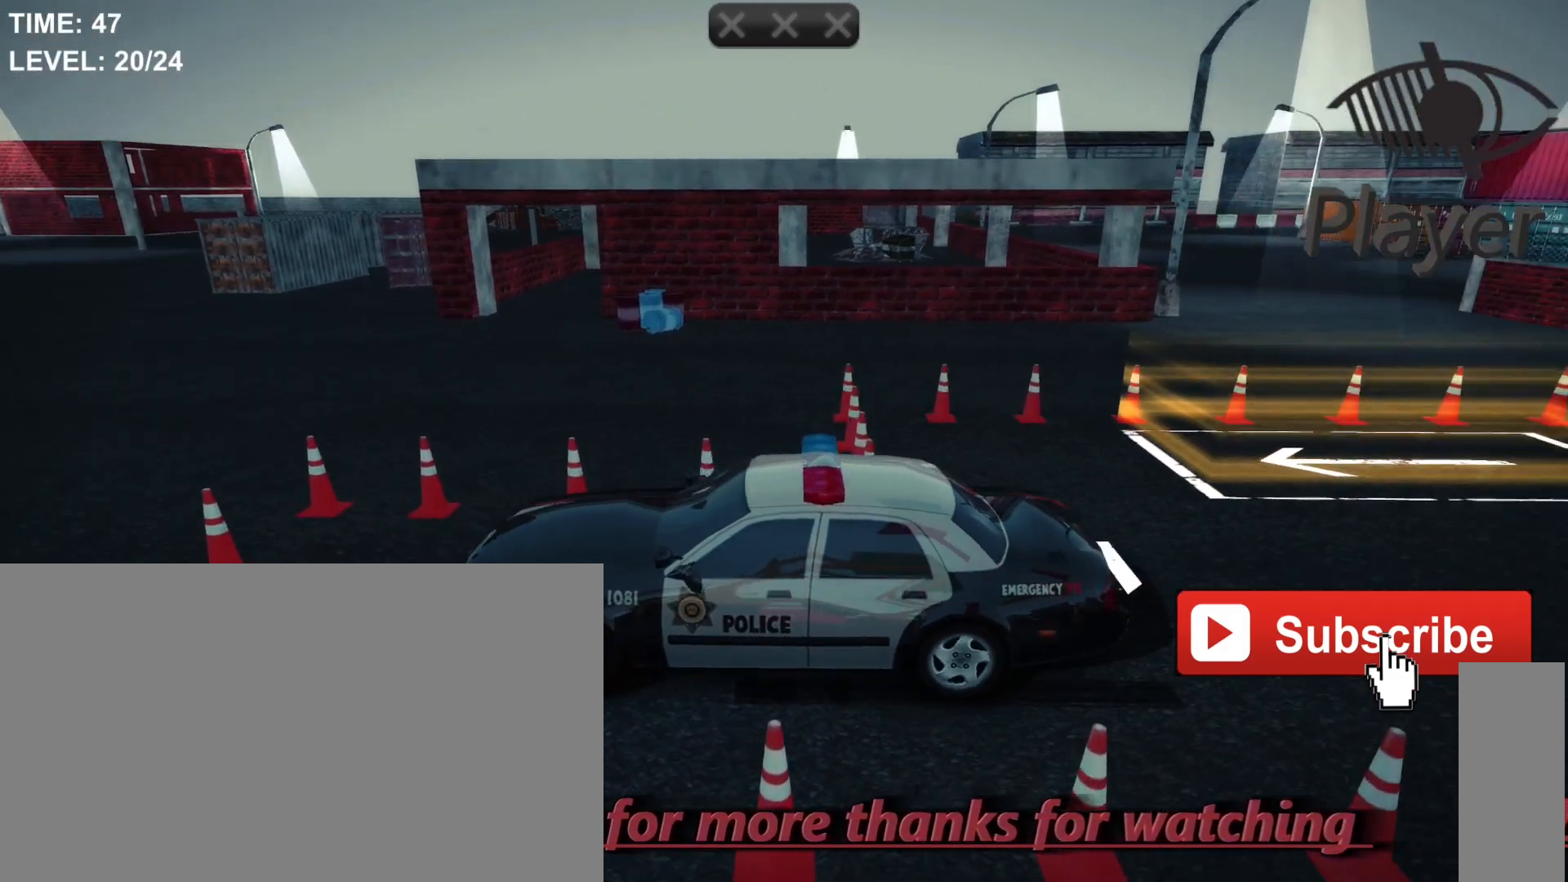
{"keys": ["d"], "mouse": [], "events": [[167, "d", "down"]]}
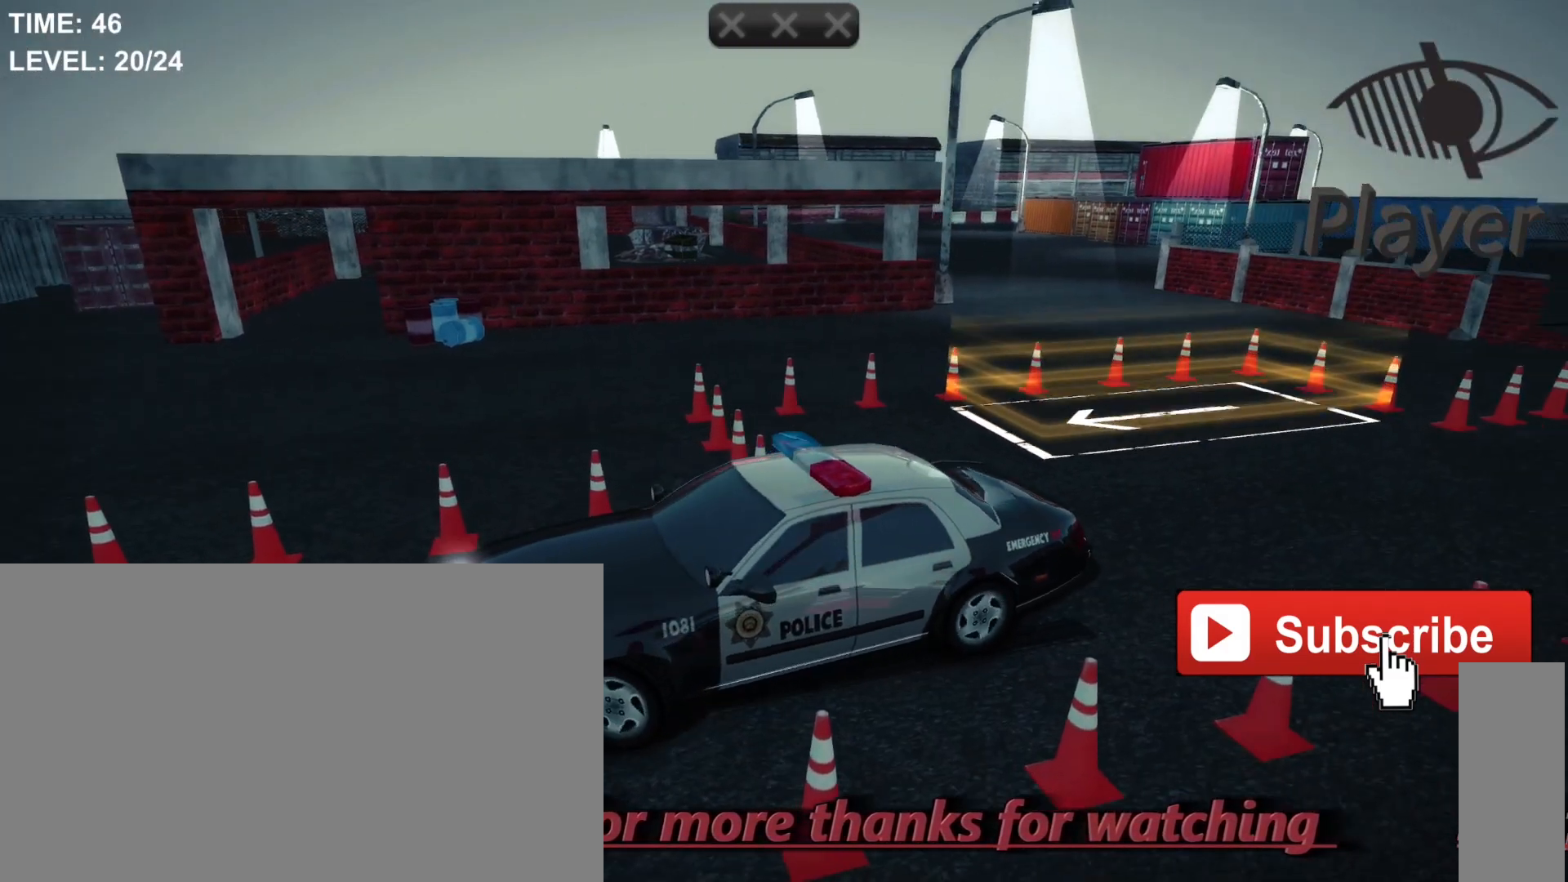
{"keys": [], "mouse": [], "events": [[200, "d", "up"]]}
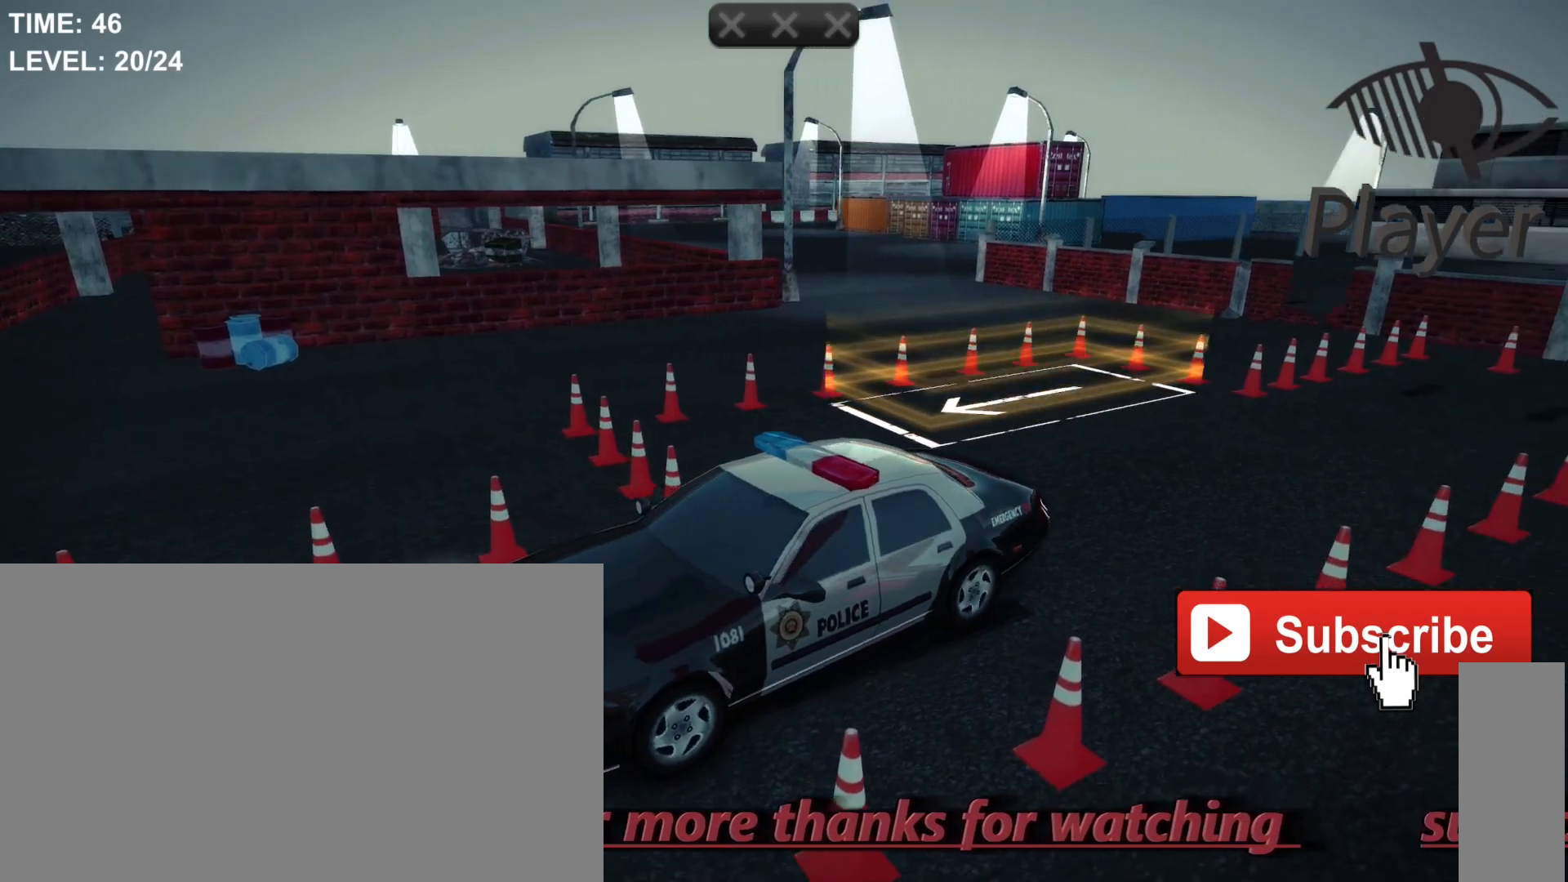
{"keys": [], "mouse": [], "events": []}
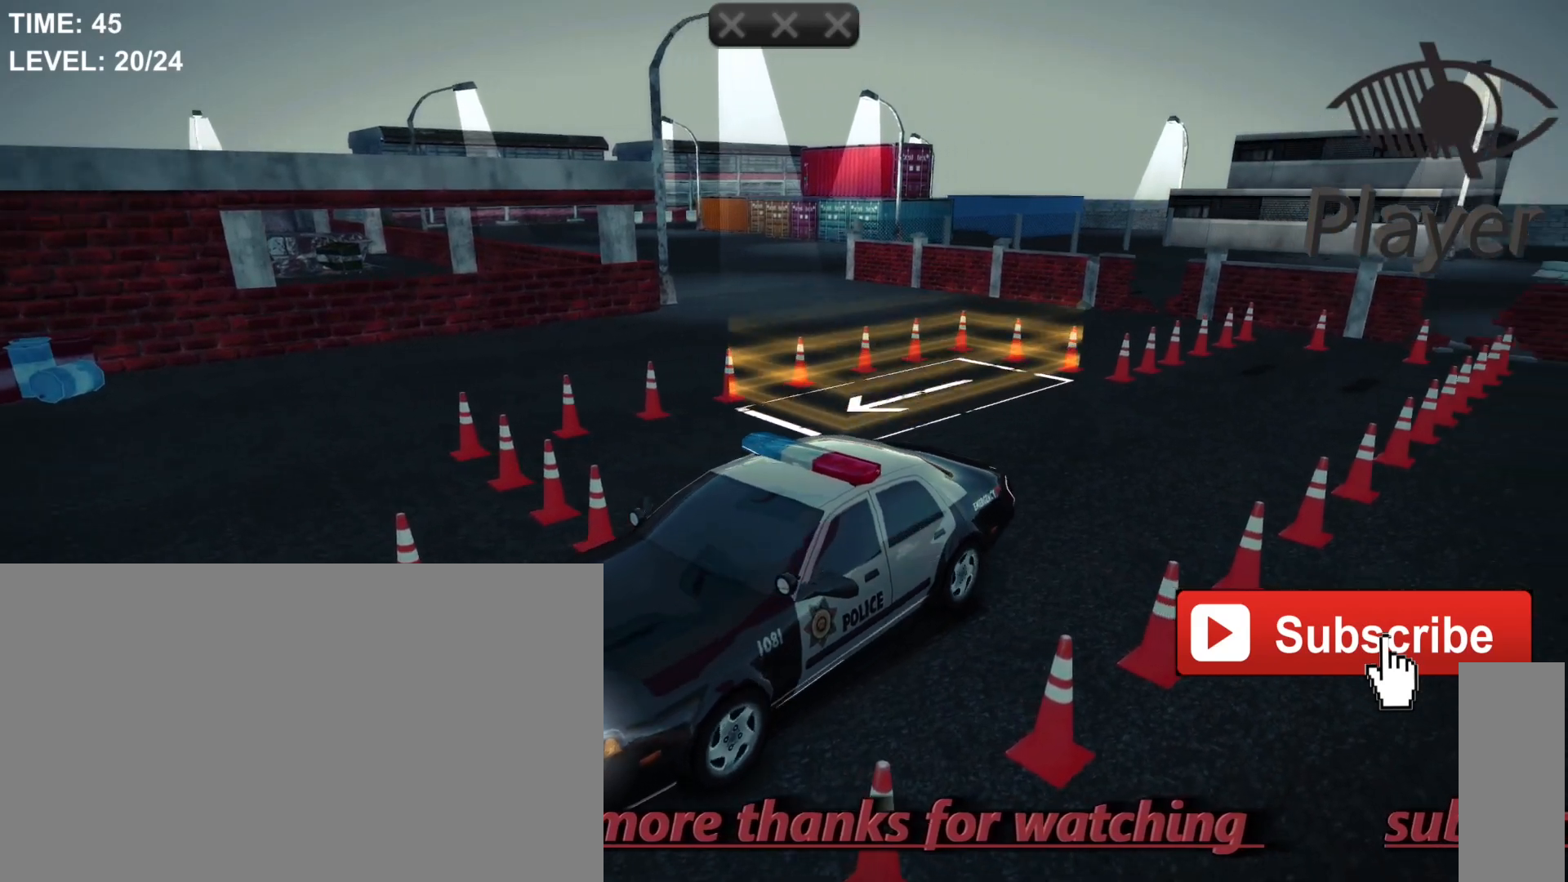
{"keys": [], "mouse": [], "events": [[167, "w", "down"], [233, "w", "up"]]}
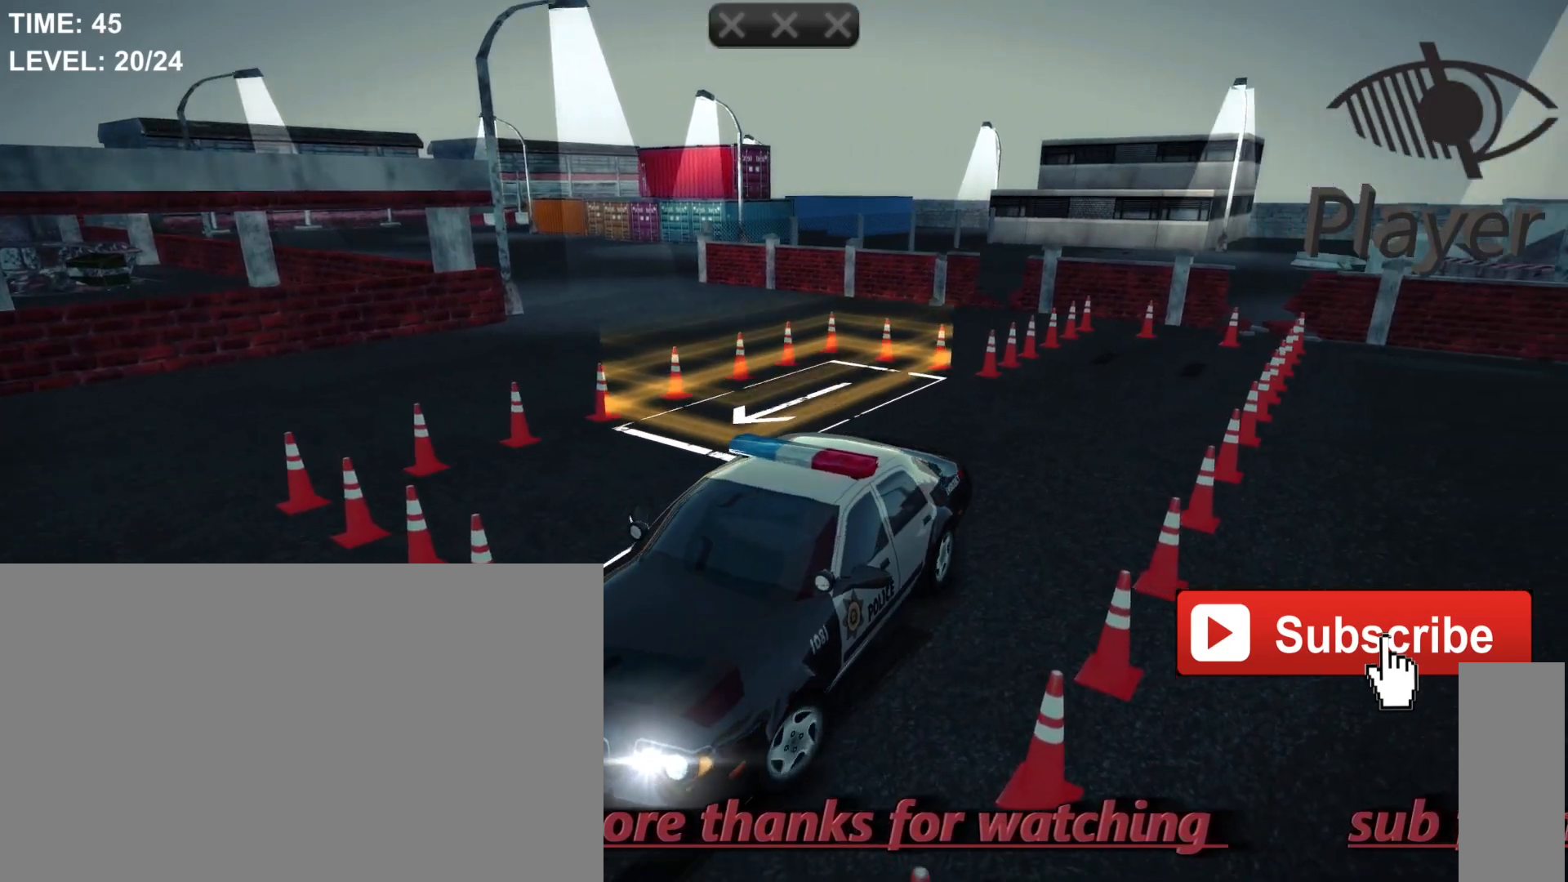
{"keys": ["d"], "mouse": [], "events": [[33, "d", "down"]]}
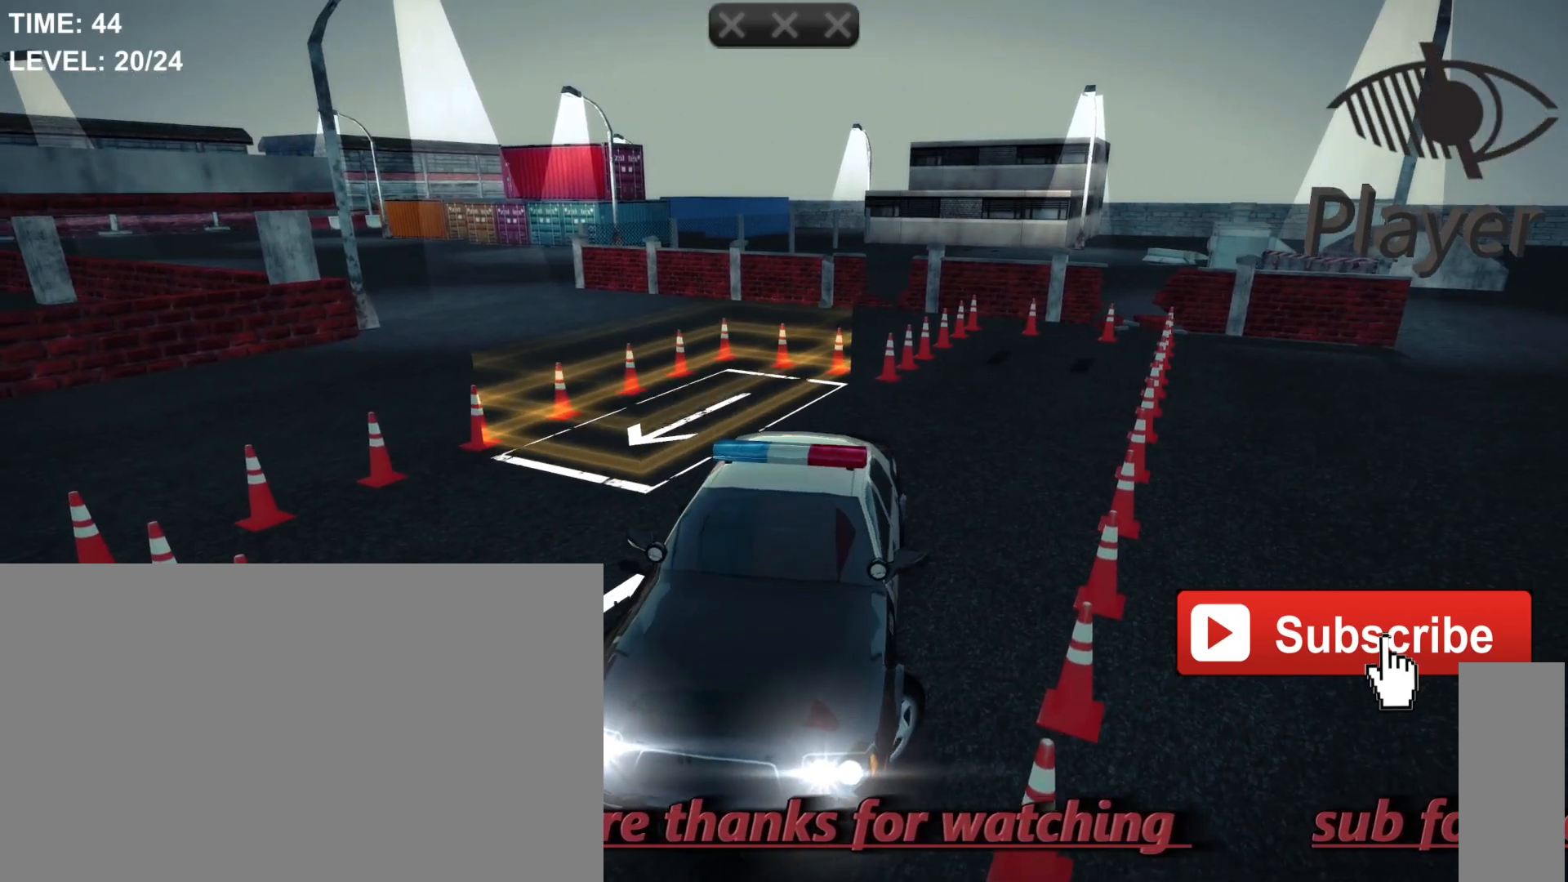
{"keys": ["d"], "mouse": [], "events": []}
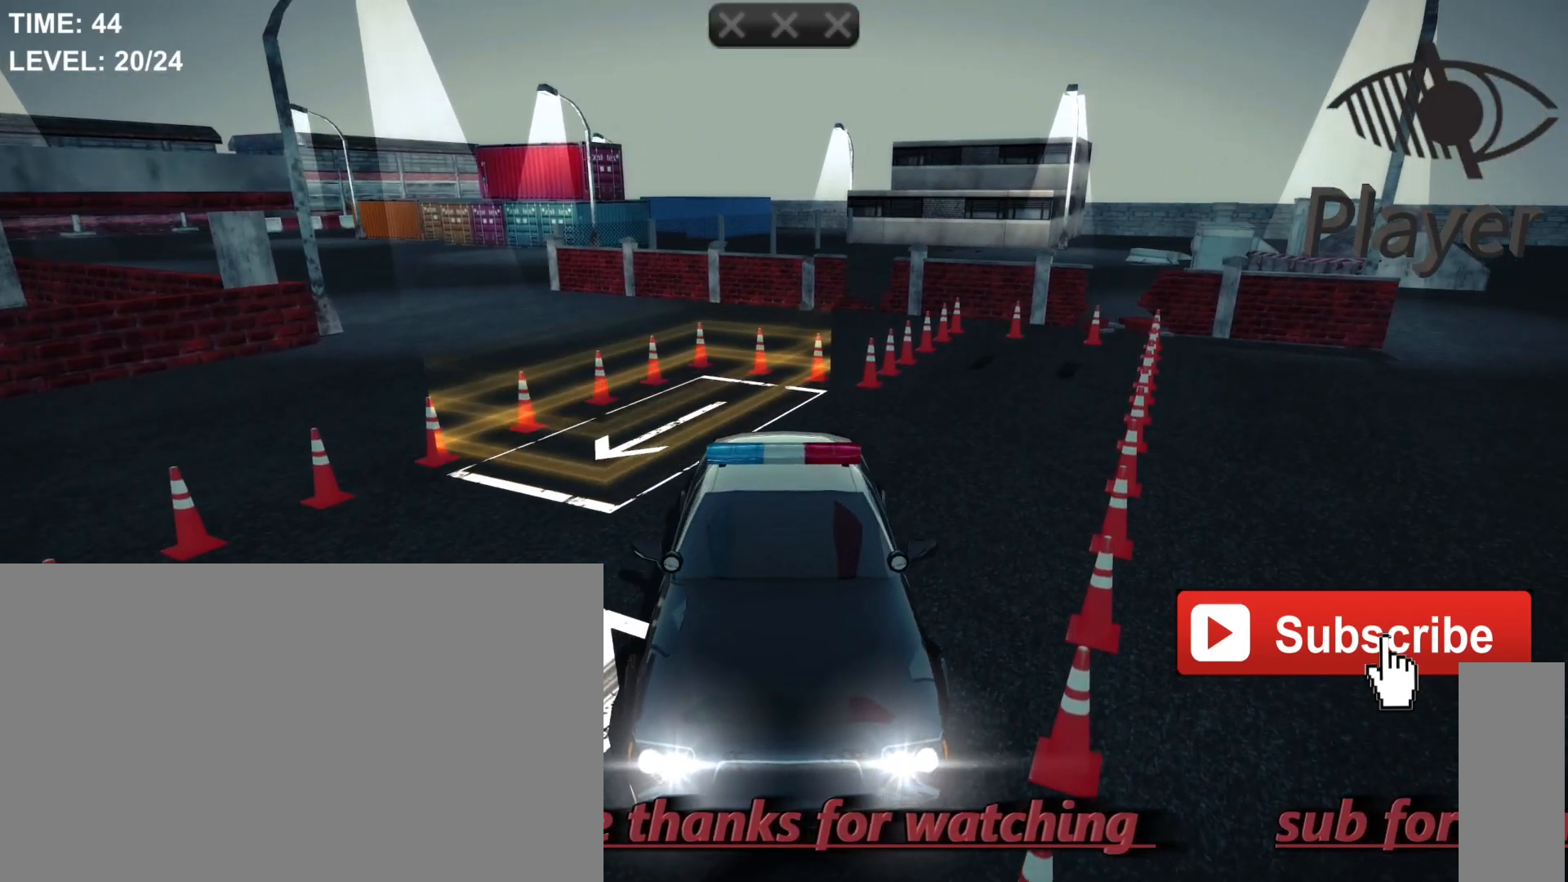
{"keys": [], "mouse": [], "events": [[133, "d", "up"]]}
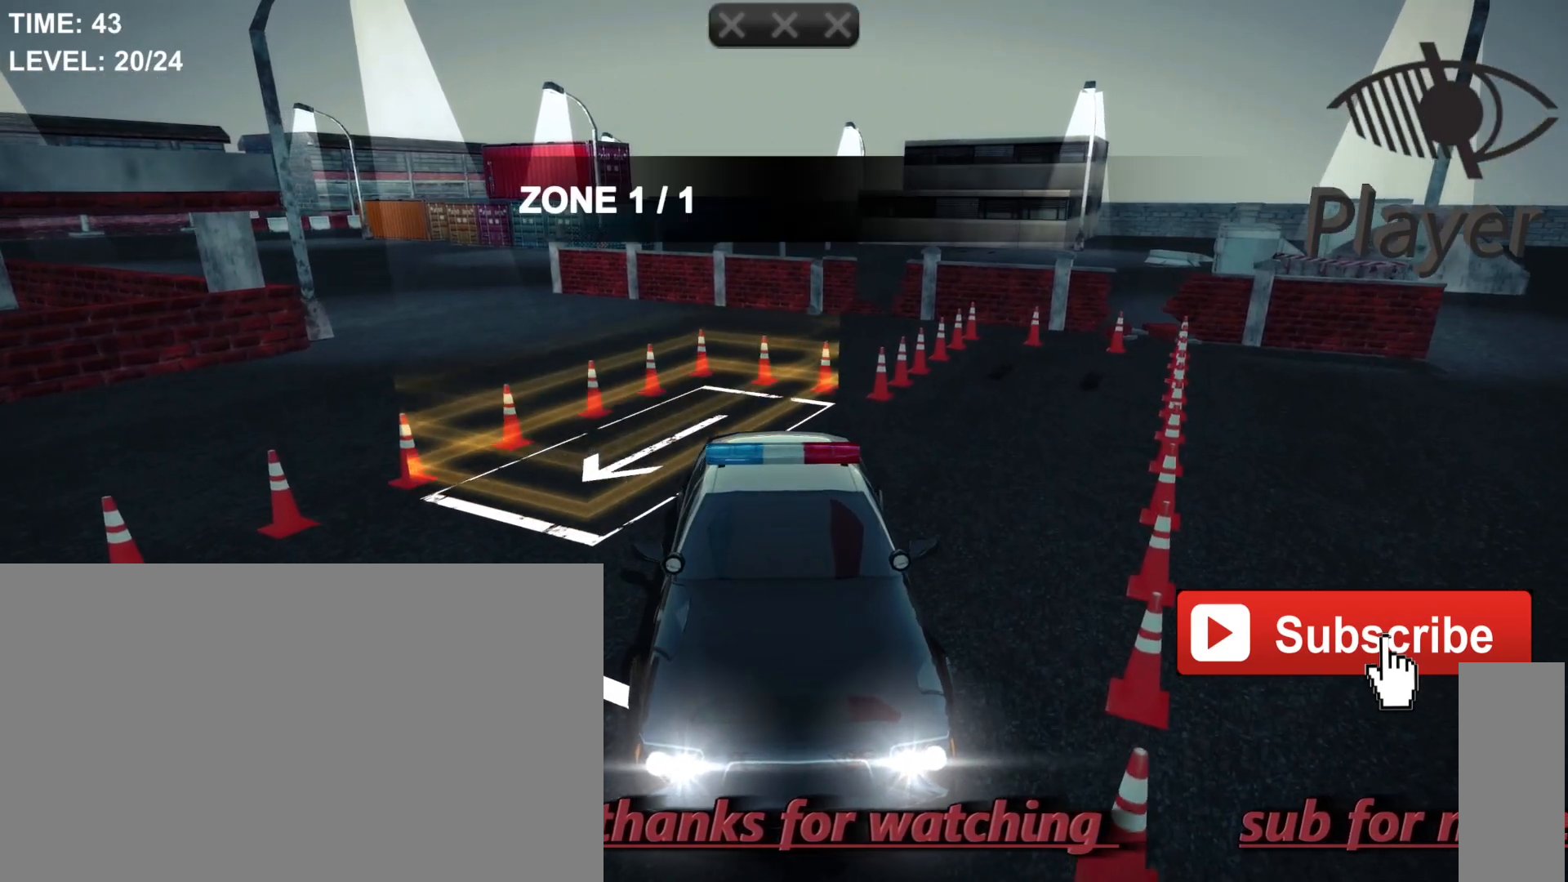
{"keys": ["a"], "mouse": [], "events": [[200, "a", "down"]]}
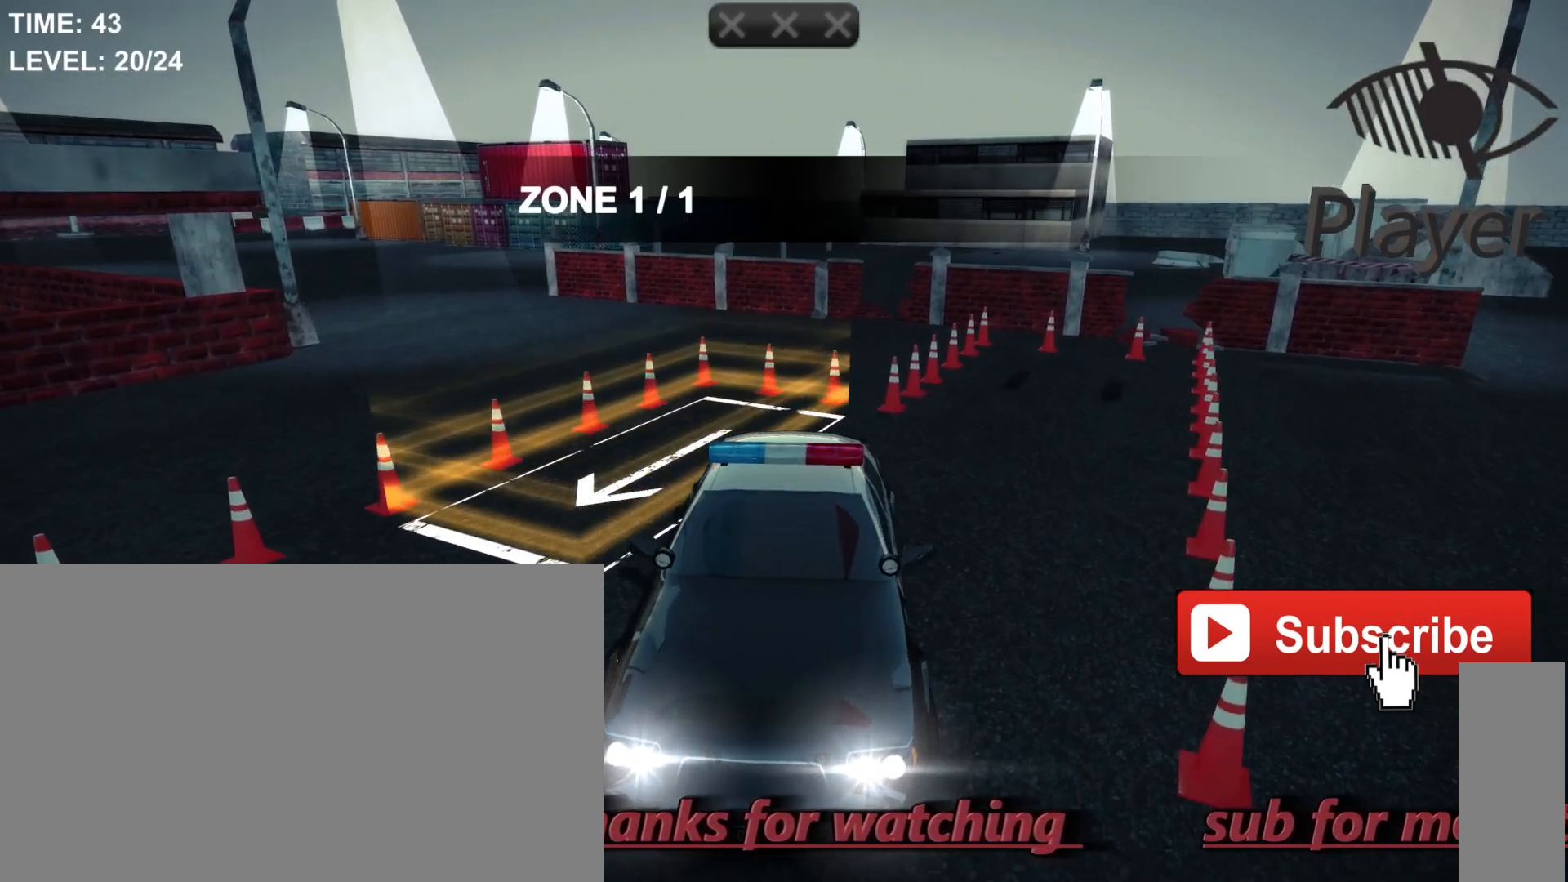
{"keys": [], "mouse": [], "events": [[167, "a", "up"]]}
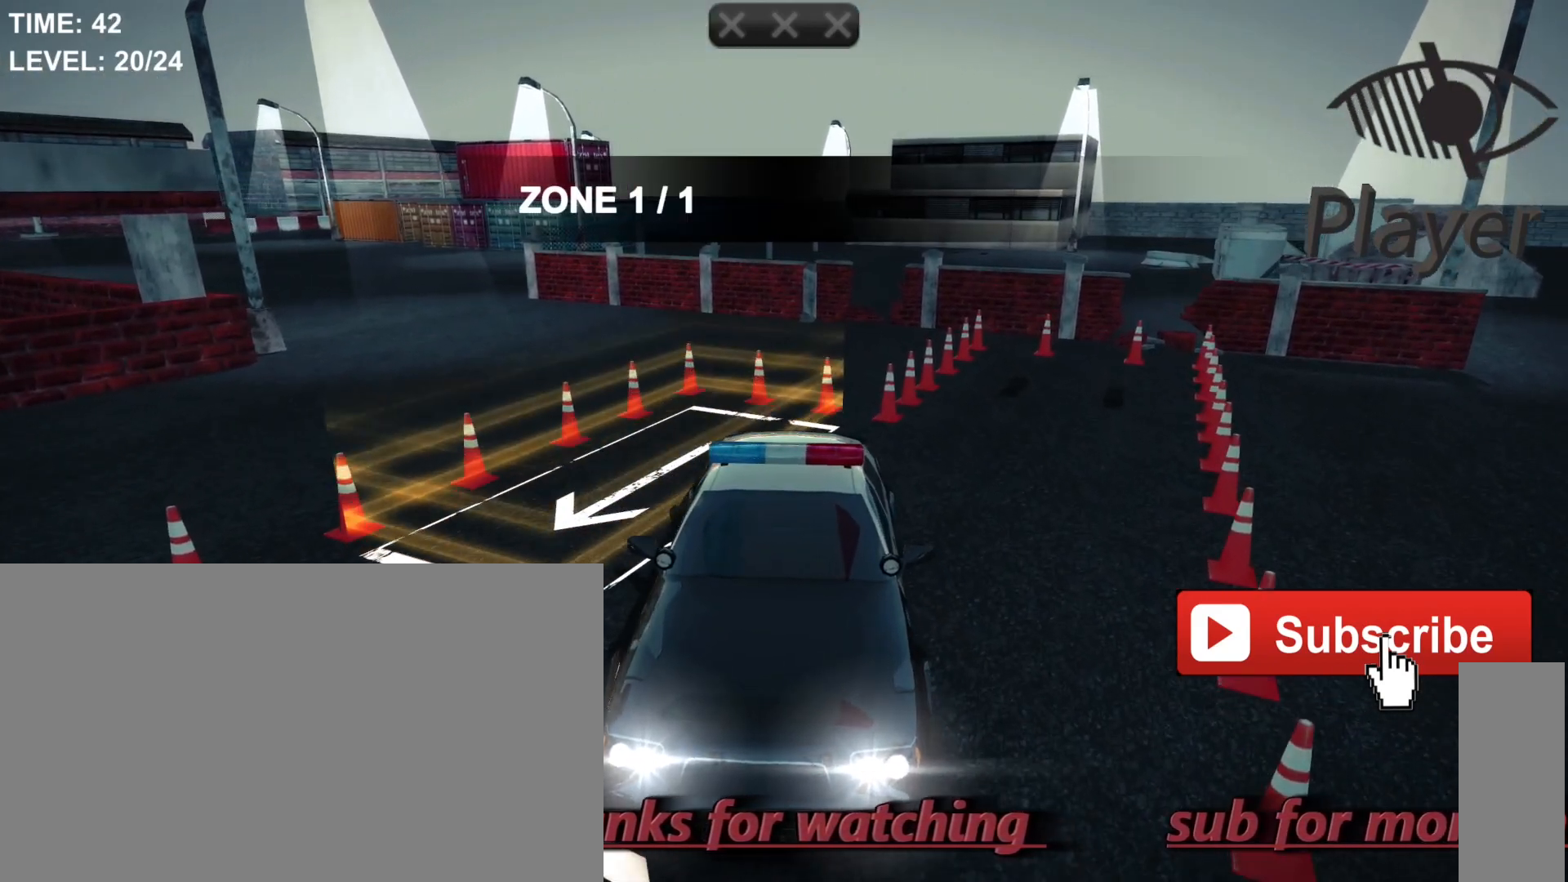
{"keys": [], "mouse": [], "events": []}
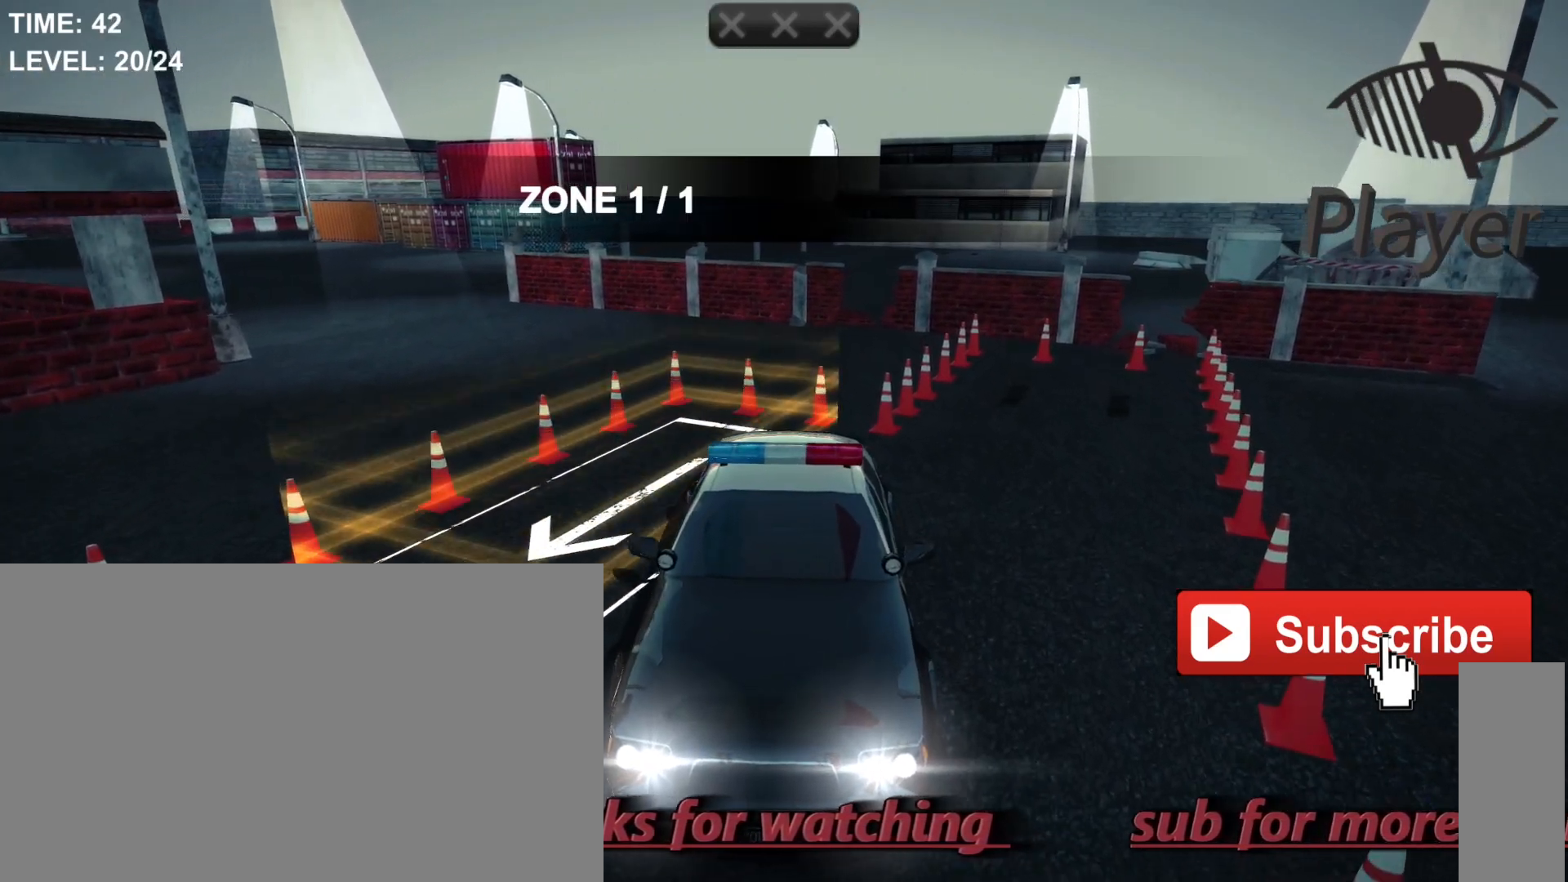
{"keys": [], "mouse": [], "events": []}
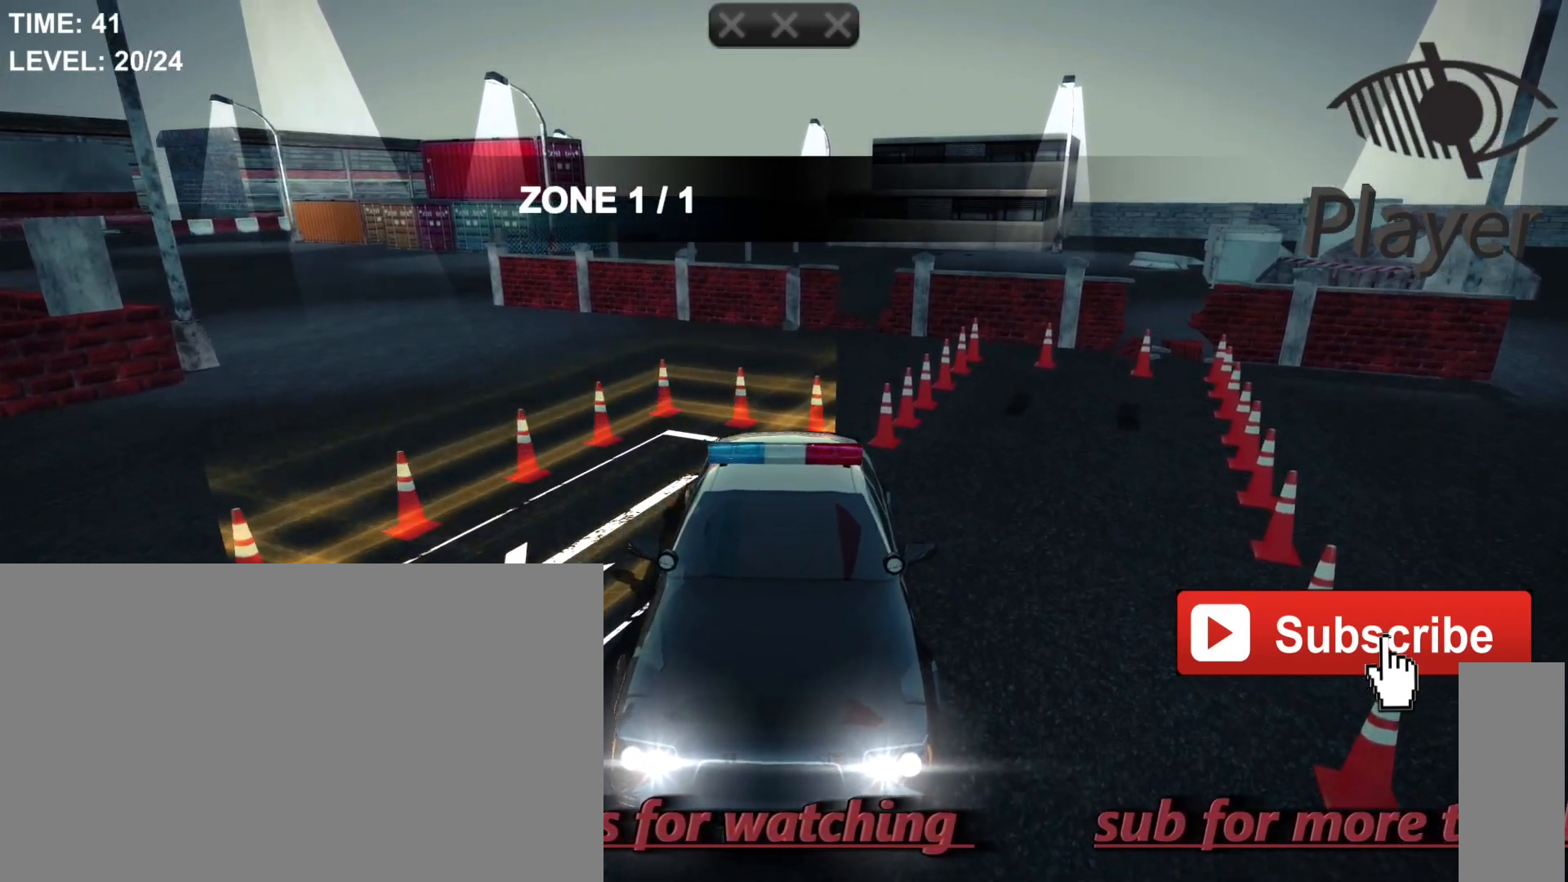
{"keys": ["space"], "mouse": [], "events": [[167, "space", "down"]]}
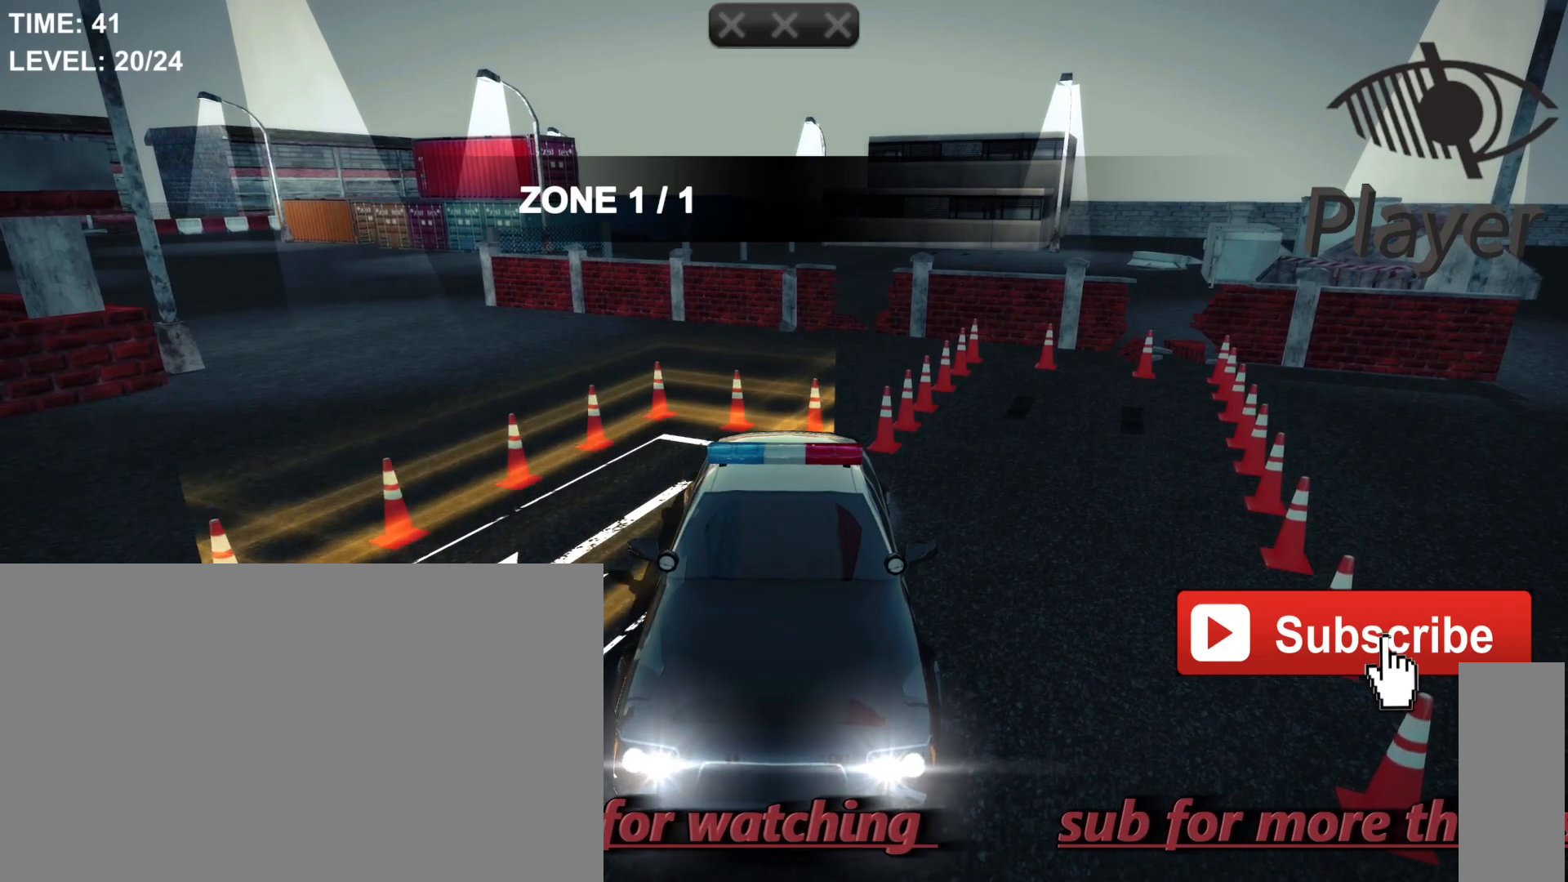
{"keys": [], "mouse": [], "events": [[67, "space", "up"]]}